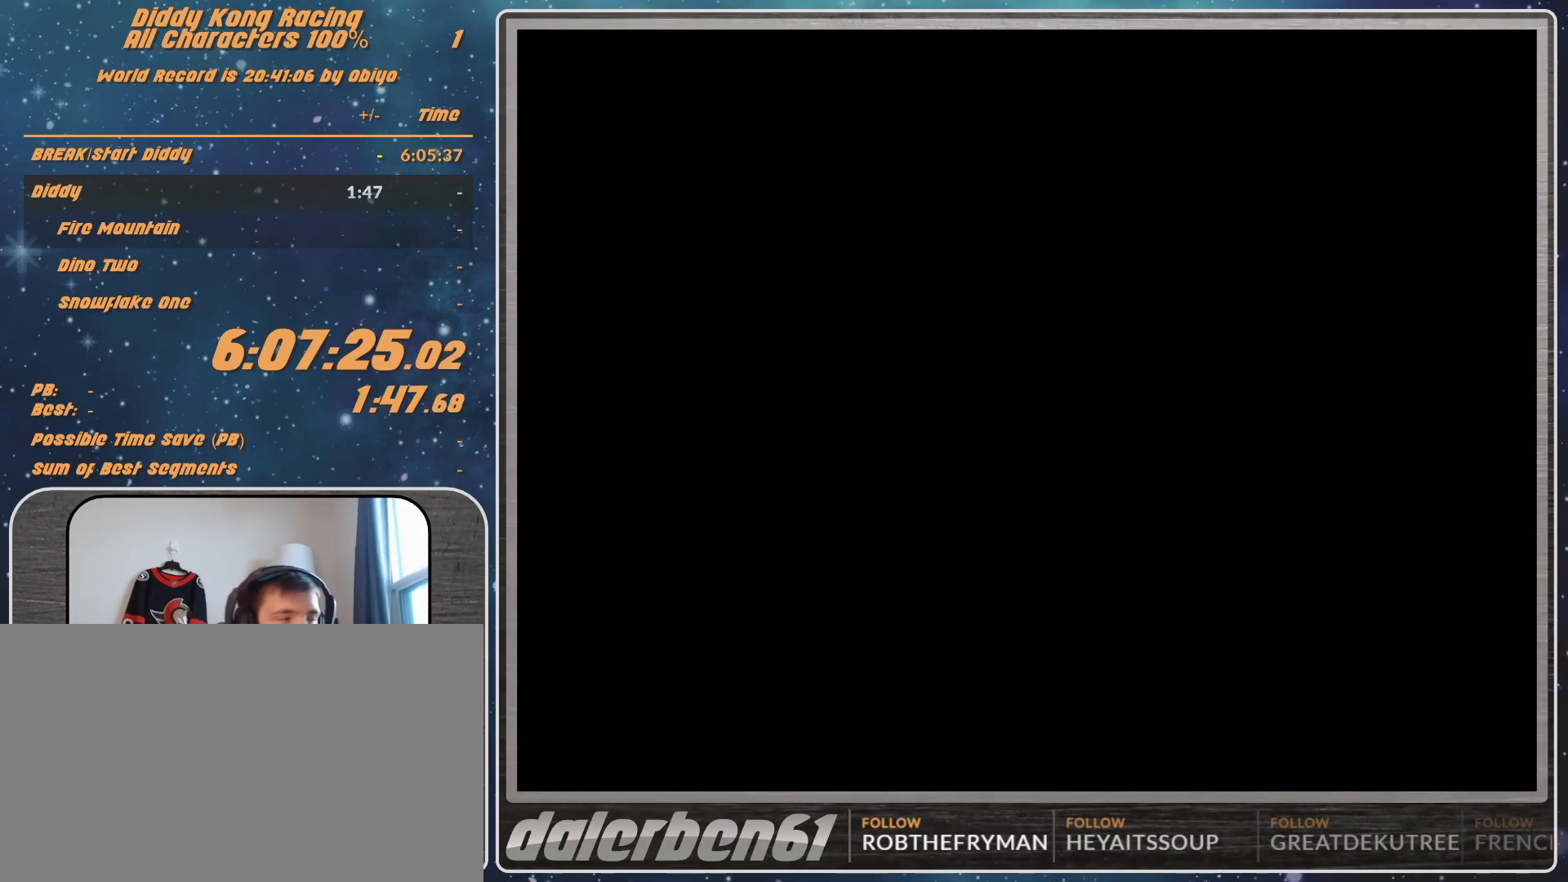
Gameplay with a controller (Nintendo layout); each line is a JSON object with the inputs held at the frame after it. "events" lists button and stick changes between this image and that frame as [ms after this image, input, new state], when the widget could be followed in between. Not read: L1 L3 R3.
{"buttons": ["A"], "left_stick": "center", "events": [[33, "A", "down"], [33, "left_stick", "right"], [267, "left_stick", "center"]]}
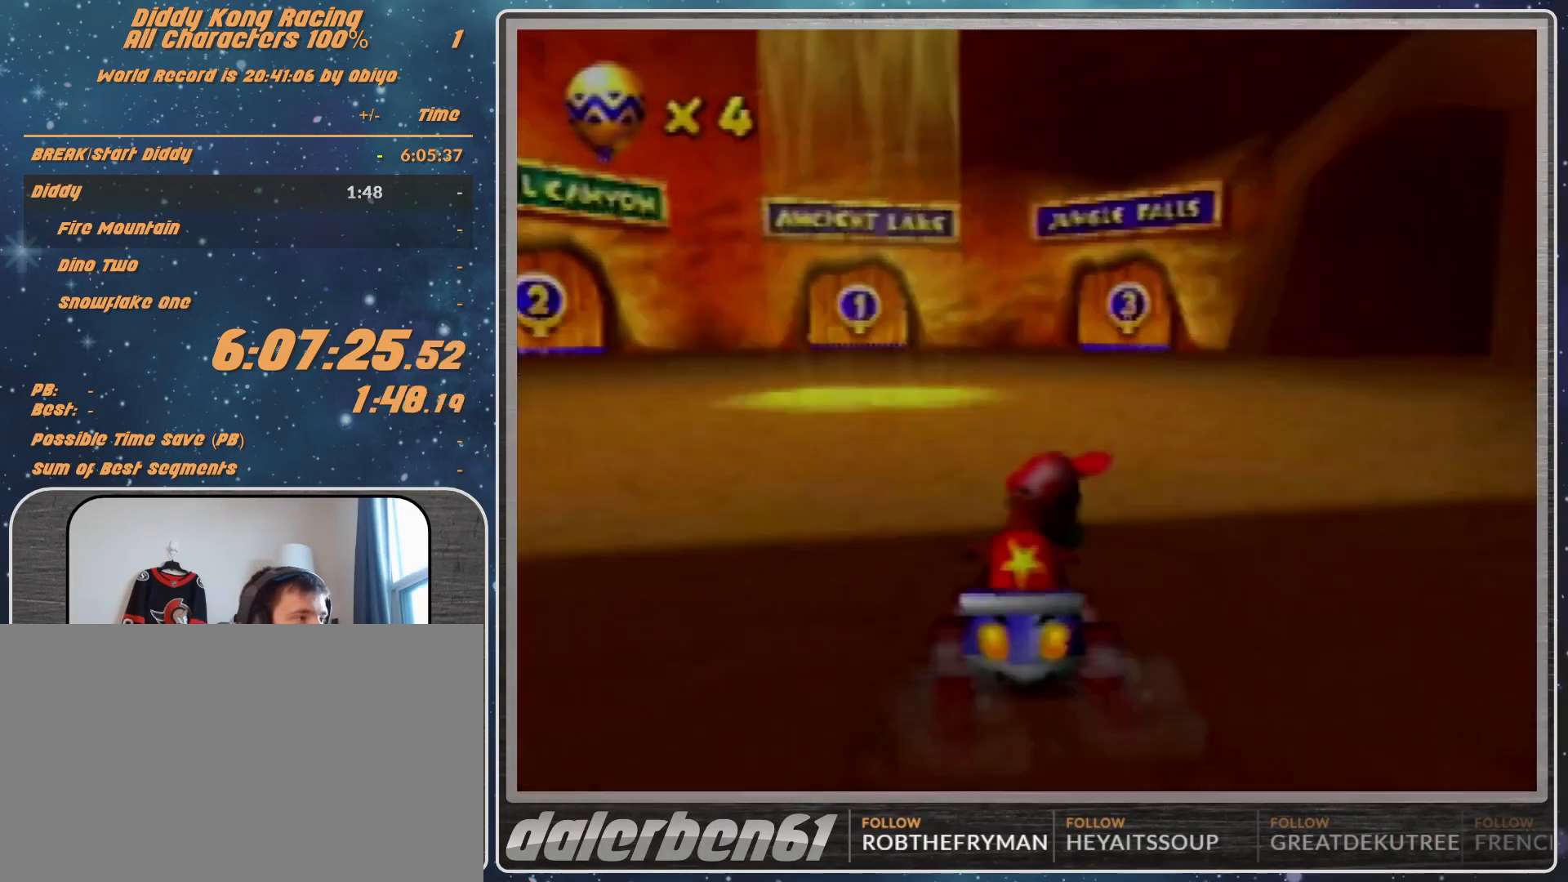
{"buttons": ["A"], "left_stick": "center", "events": [[100, "left_stick", "right"], [267, "left_stick", "center"]]}
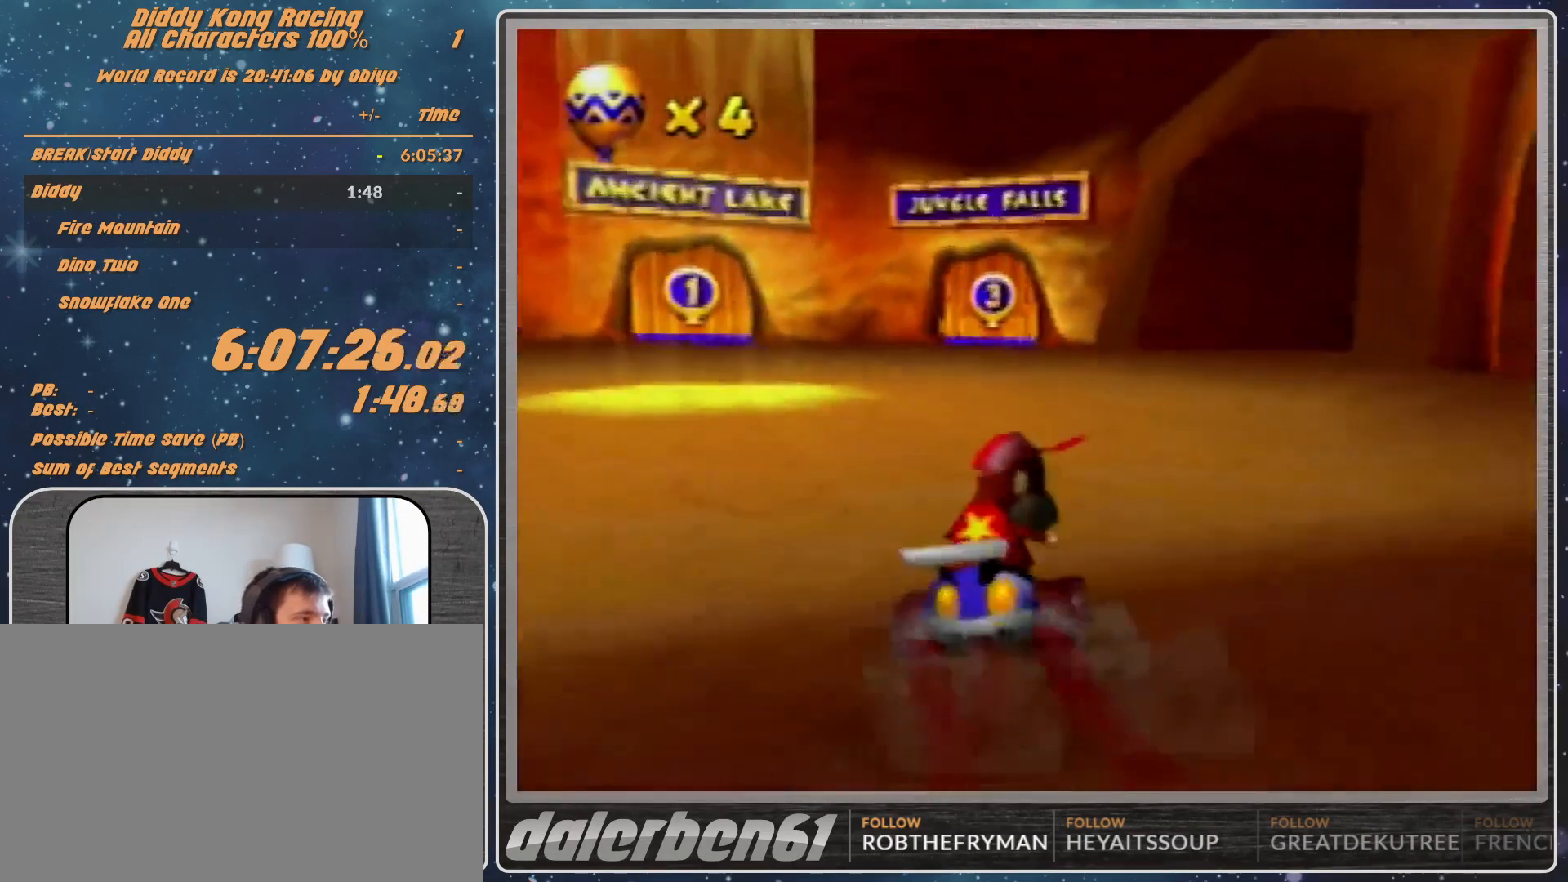
{"buttons": [], "left_stick": "center", "events": [[233, "left_stick", "up-left"], [333, "left_stick", "center"], [367, "A", "up"]]}
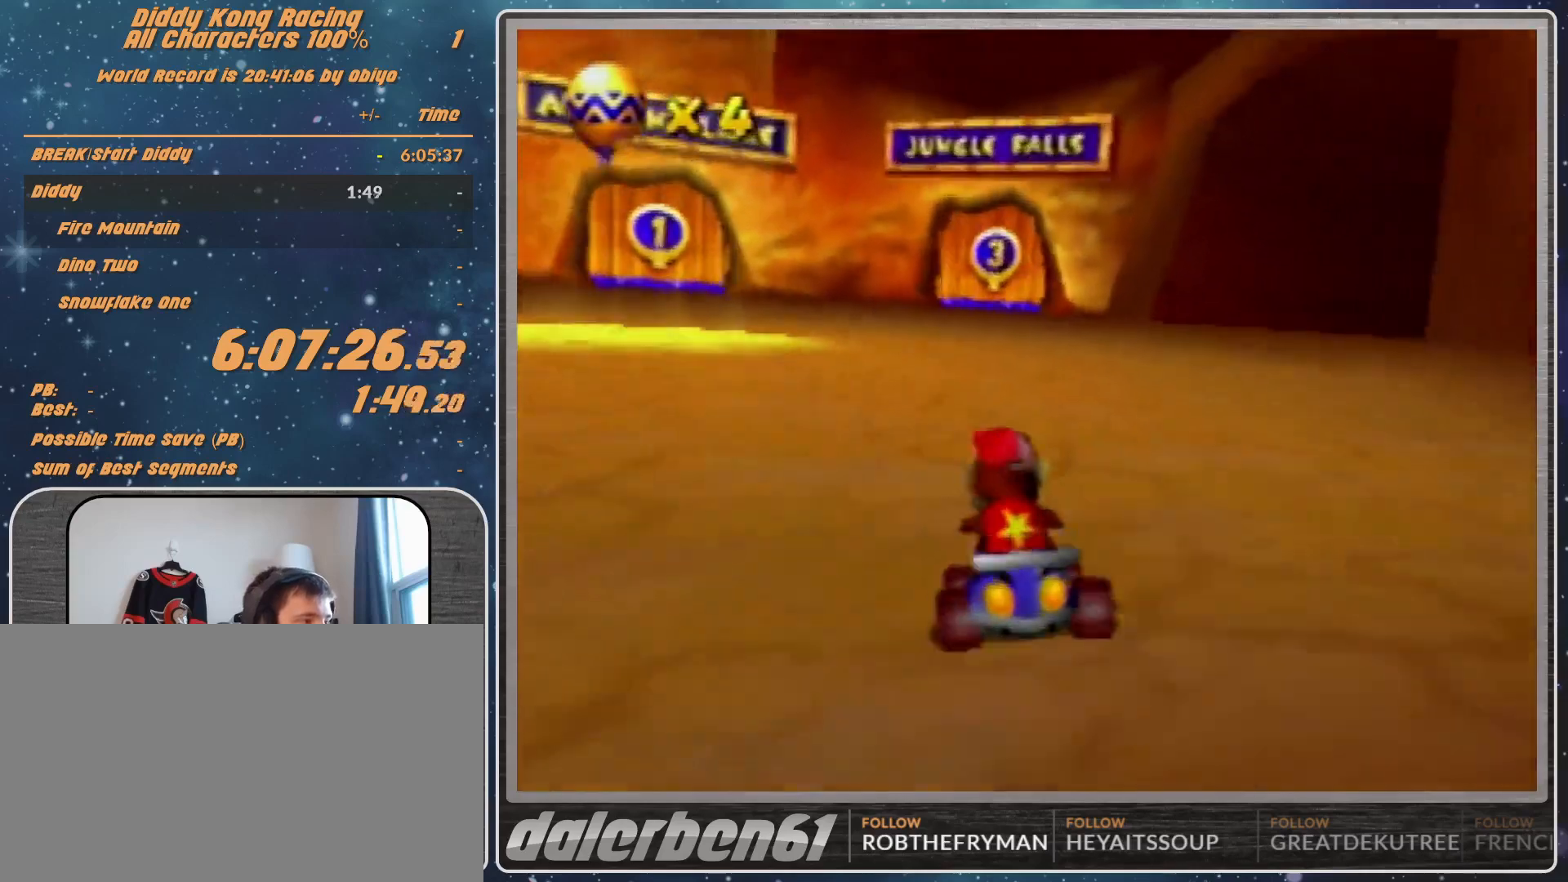
{"buttons": ["R1"], "left_stick": "right", "events": [[100, "A", "down"], [267, "A", "up"], [267, "left_stick", "right"], [333, "R1", "down"]]}
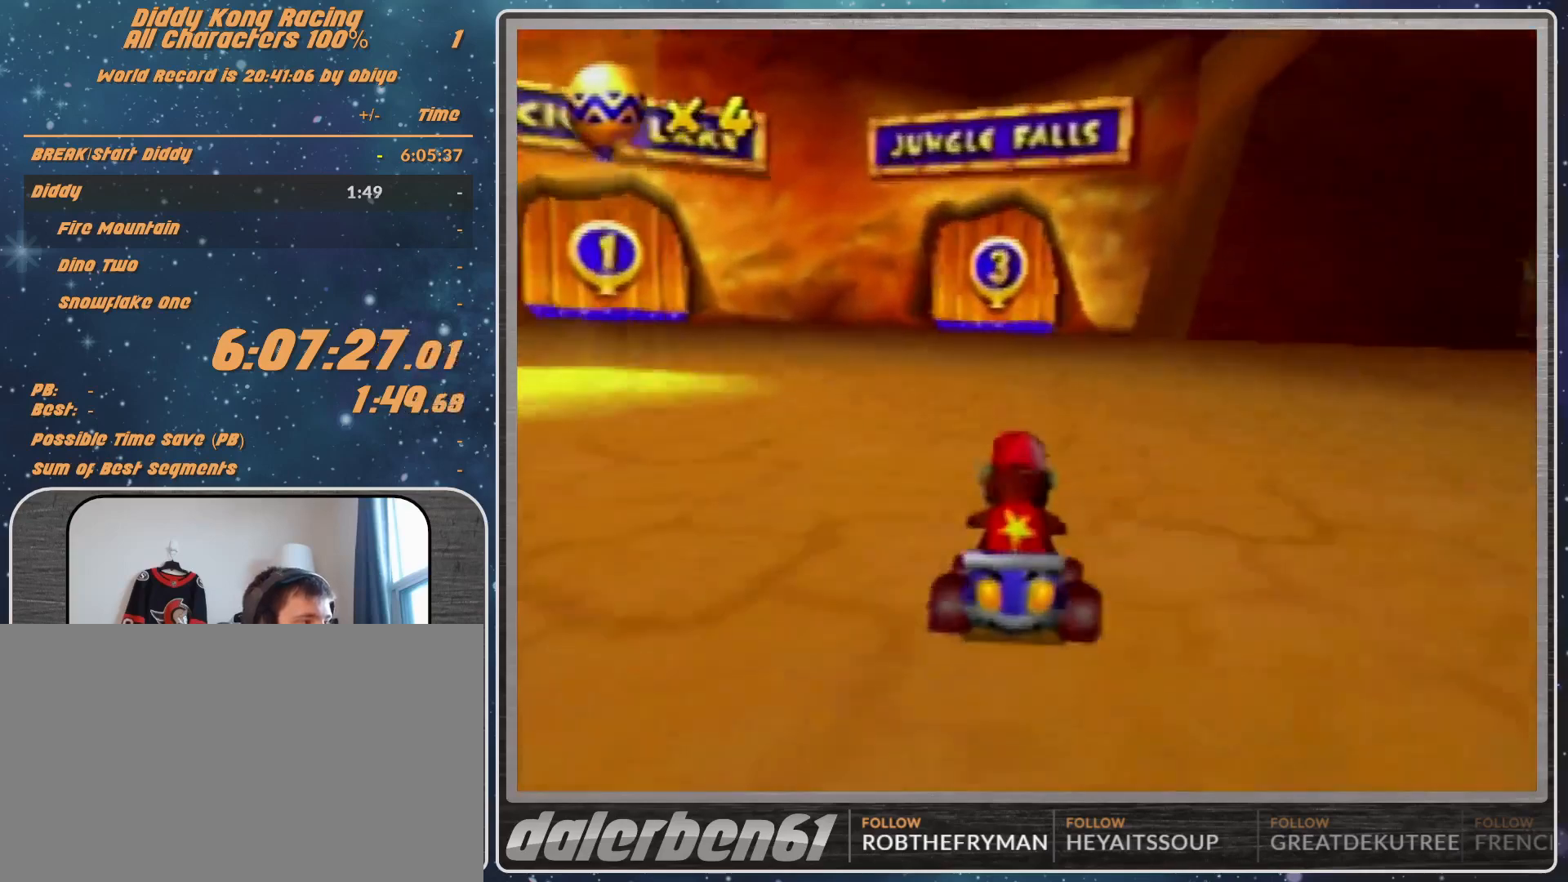
{"buttons": ["A"], "left_stick": "up-left", "events": [[33, "A", "down"], [100, "A", "up"], [167, "A", "down"], [167, "left_stick", "up-left"], [267, "A", "up"], [367, "A", "down"], [400, "A", "up"], [400, "R1", "up"], [500, "A", "down"]]}
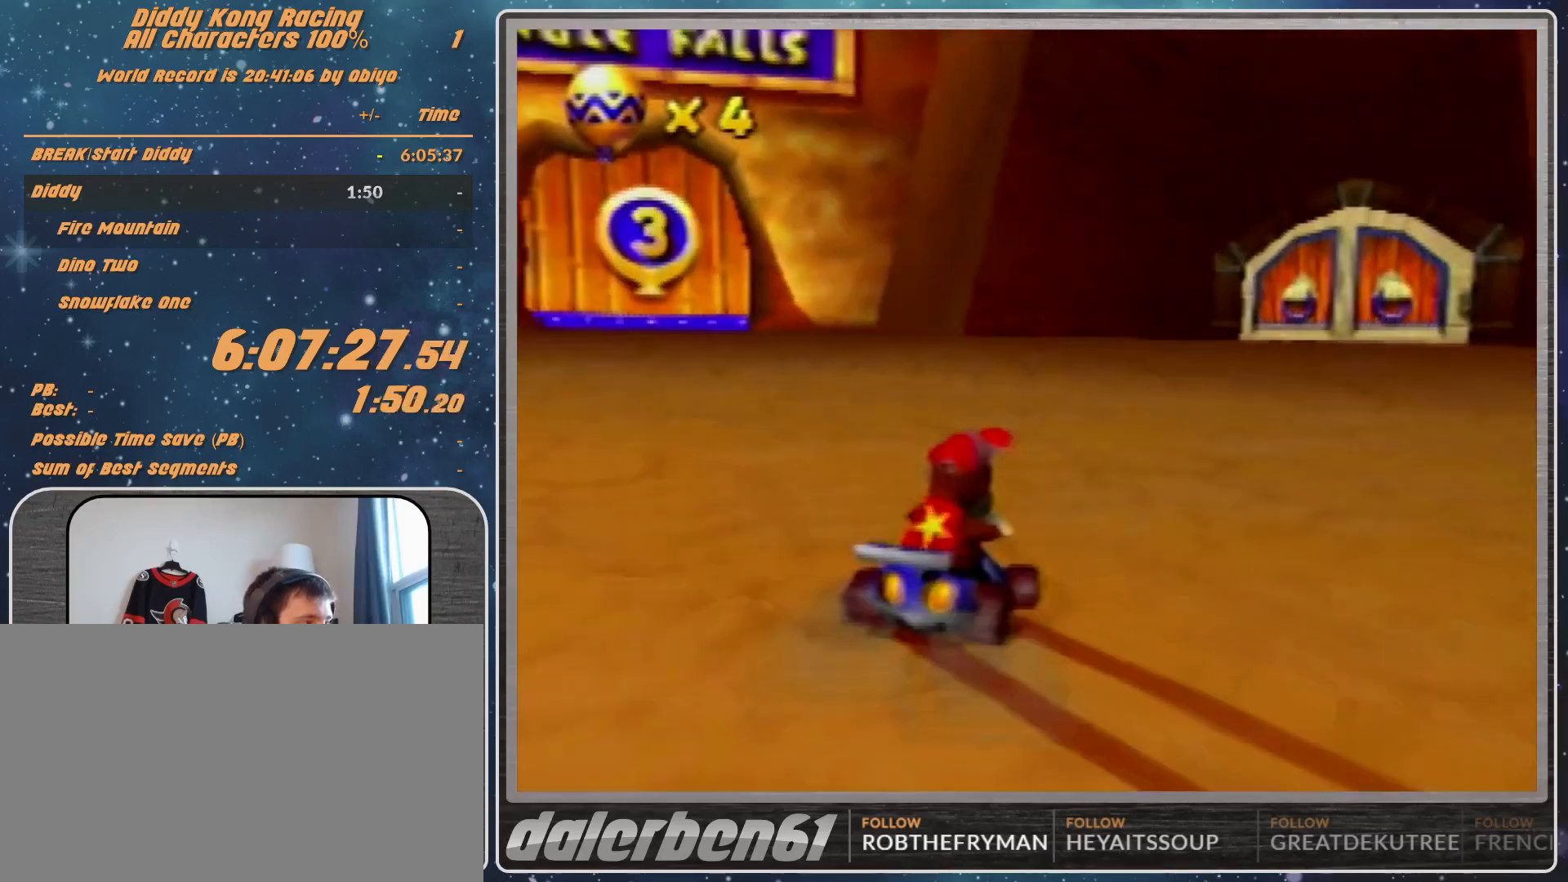
{"buttons": ["R1"], "left_stick": "up-right", "events": [[167, "A", "up"], [333, "left_stick", "up-right"], [367, "A", "down"], [367, "R1", "down"], [433, "A", "up"]]}
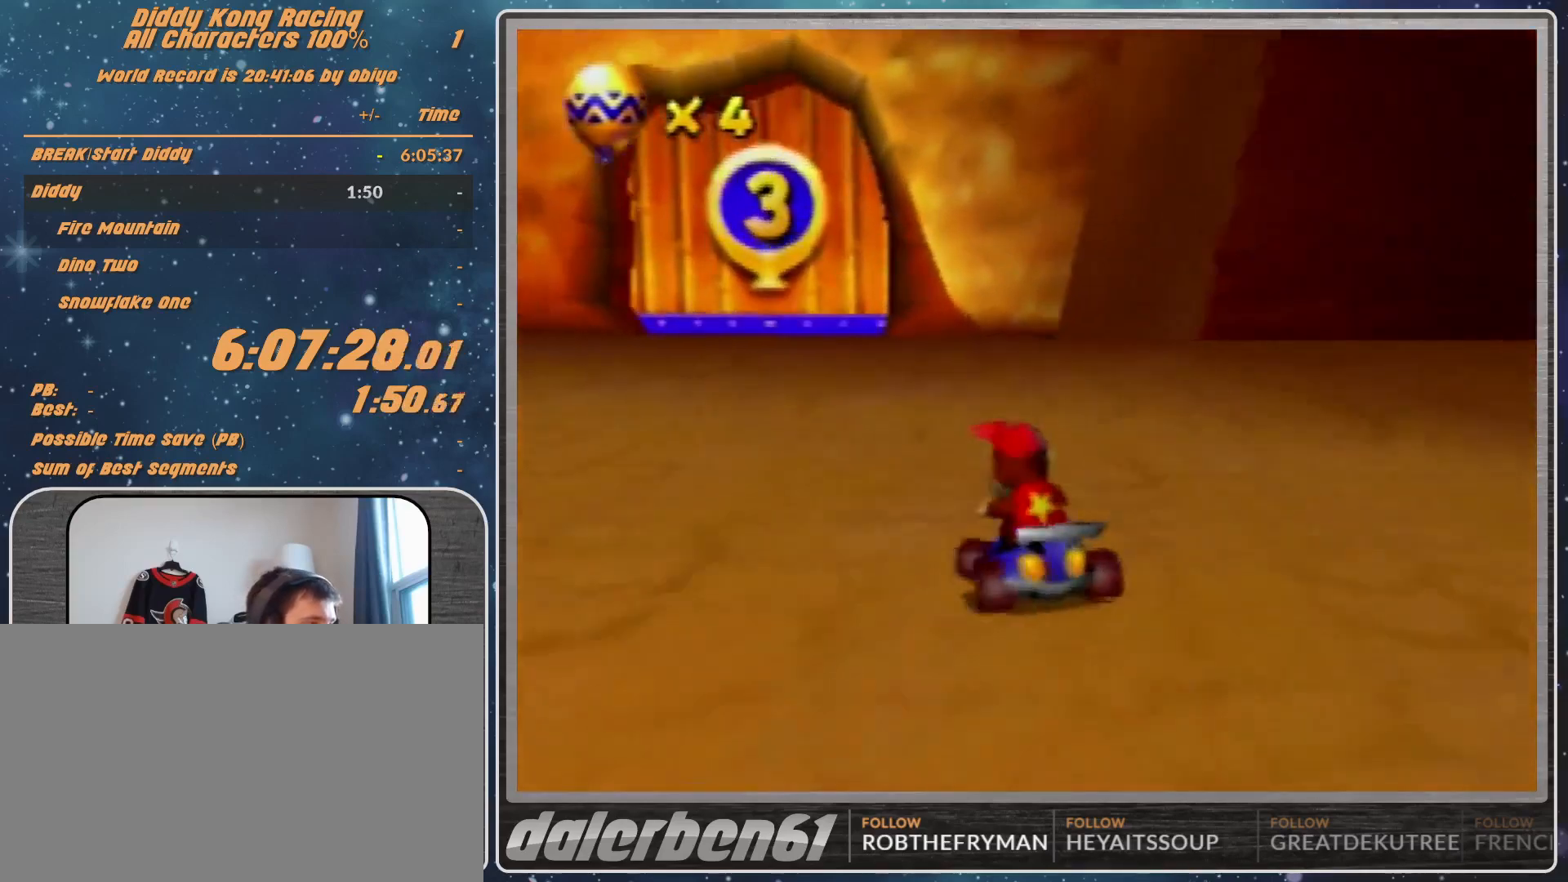
{"buttons": ["A", "R1"], "left_stick": "up-left", "events": [[100, "A", "down"], [100, "left_stick", "up-left"], [133, "A", "up"], [333, "A", "down"], [467, "A", "up"], [500, "A", "down"]]}
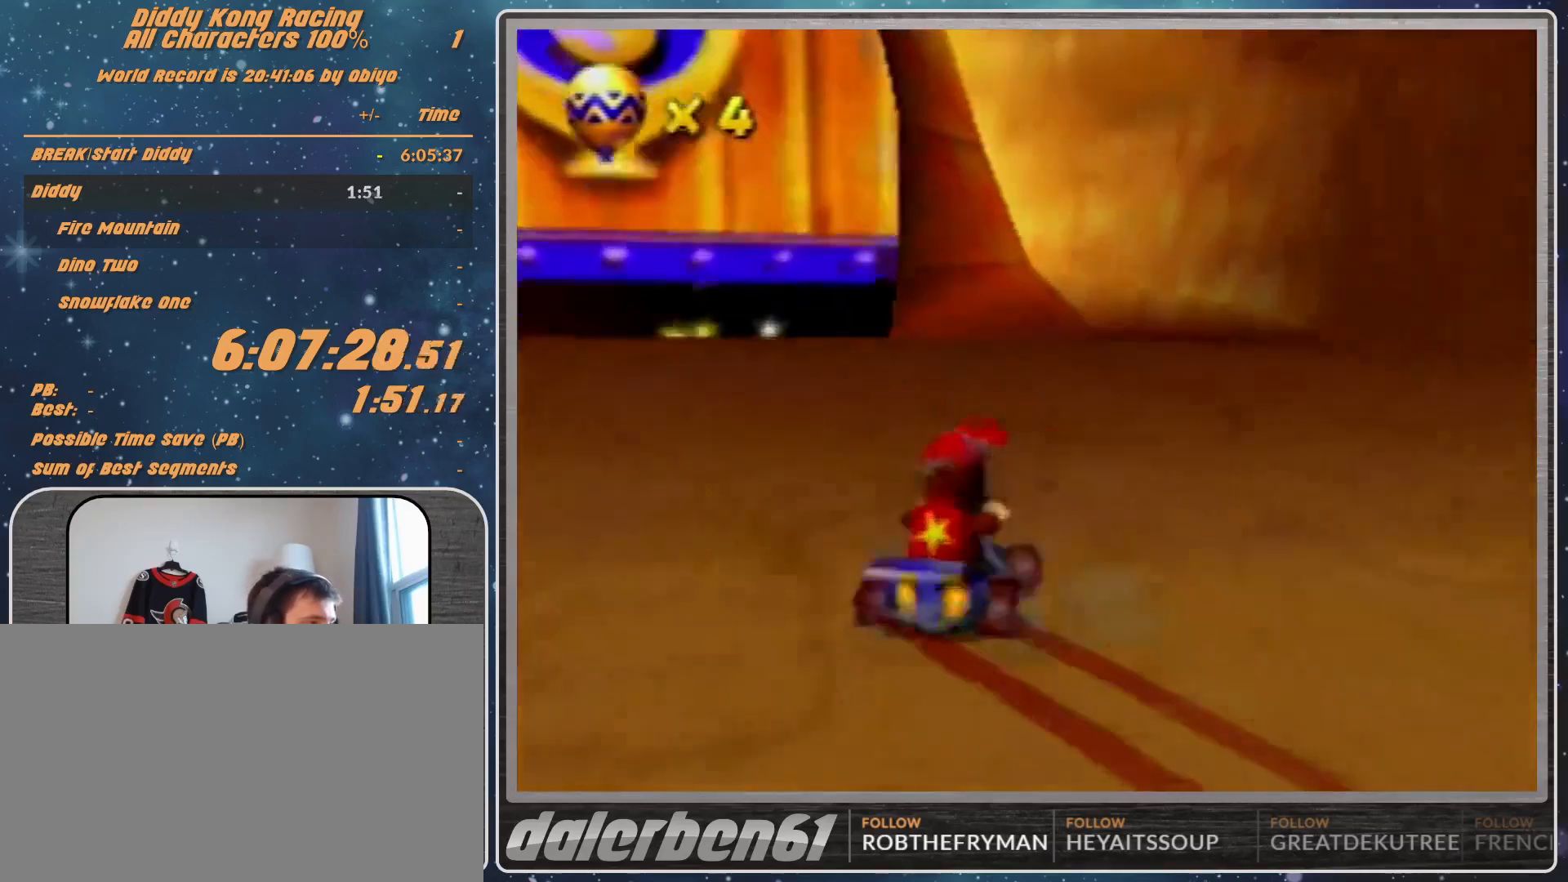
{"buttons": [], "left_stick": "center", "events": [[33, "left_stick", "up"], [100, "A", "up"], [100, "R1", "up"], [167, "A", "down"], [167, "left_stick", "up-left"], [233, "A", "up"], [400, "left_stick", "center"]]}
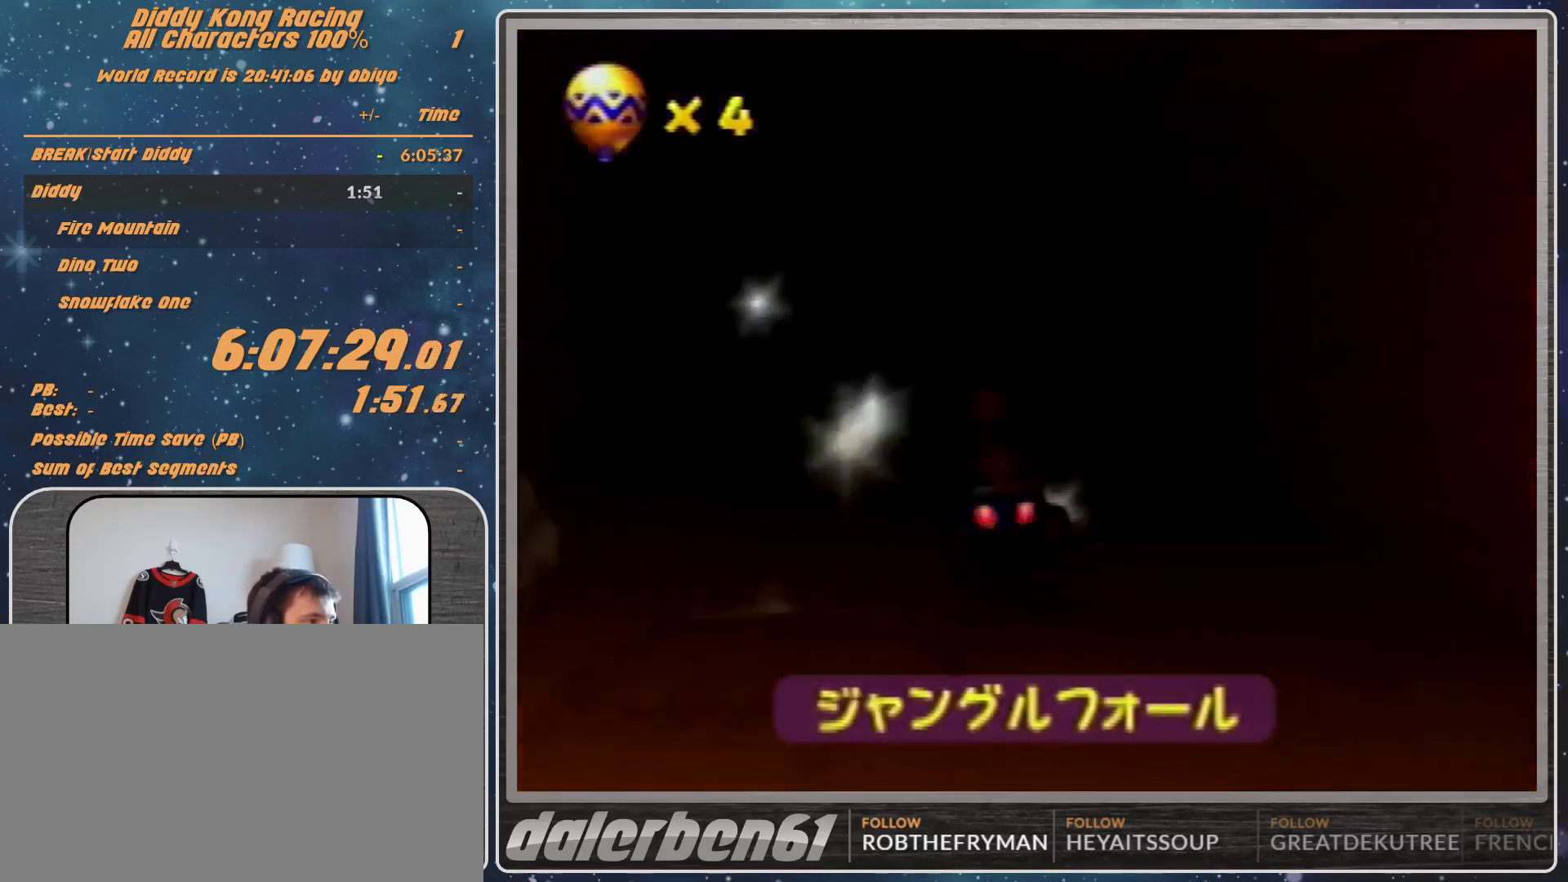
{"buttons": [], "left_stick": "center", "events": []}
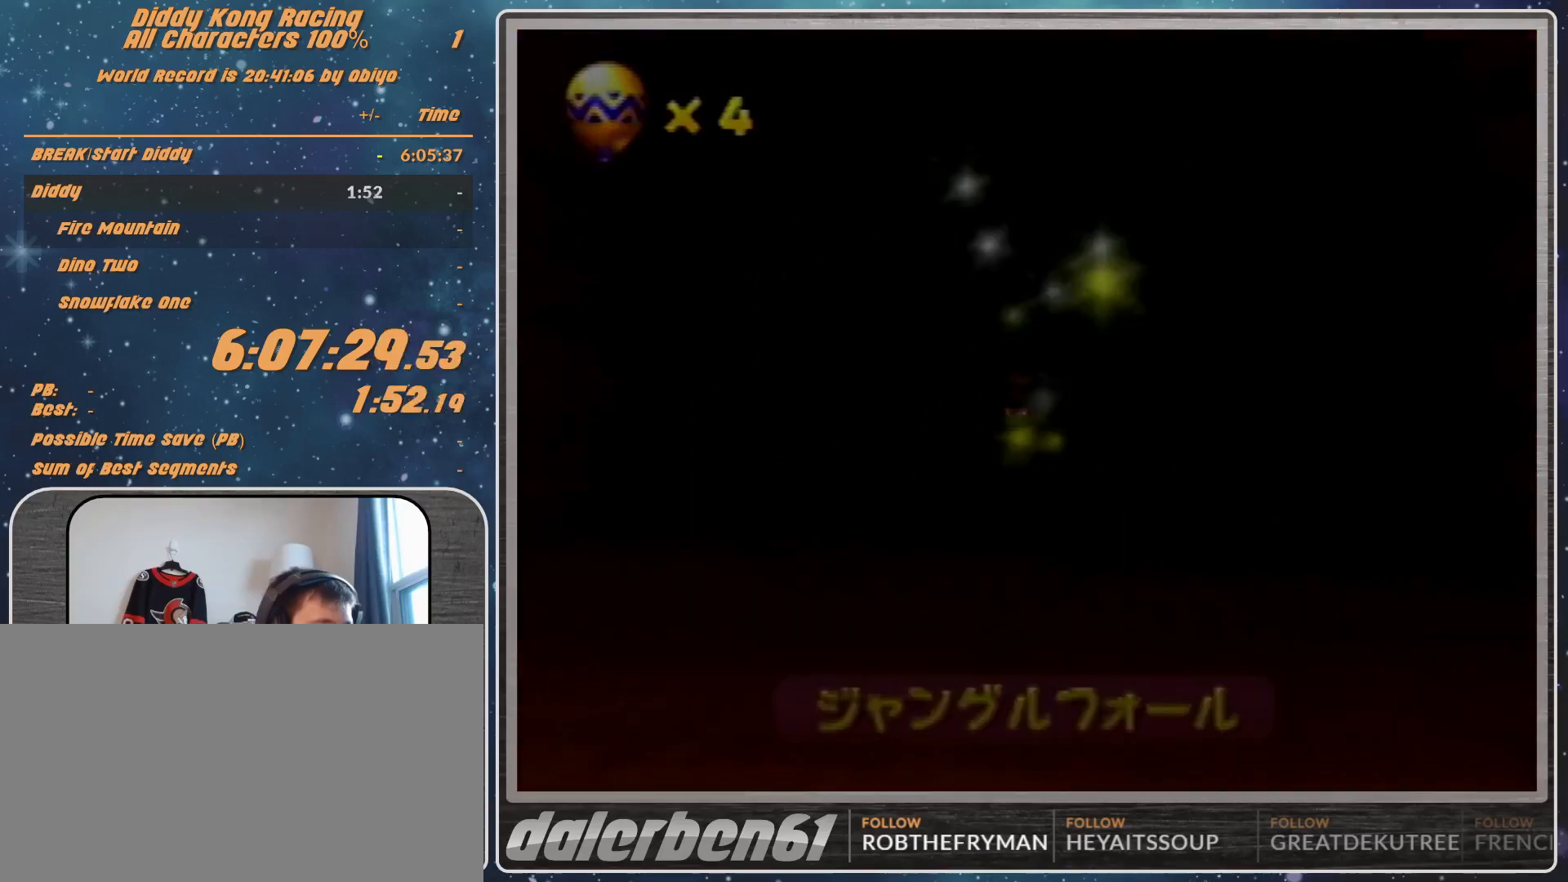
{"buttons": [], "left_stick": "center", "events": []}
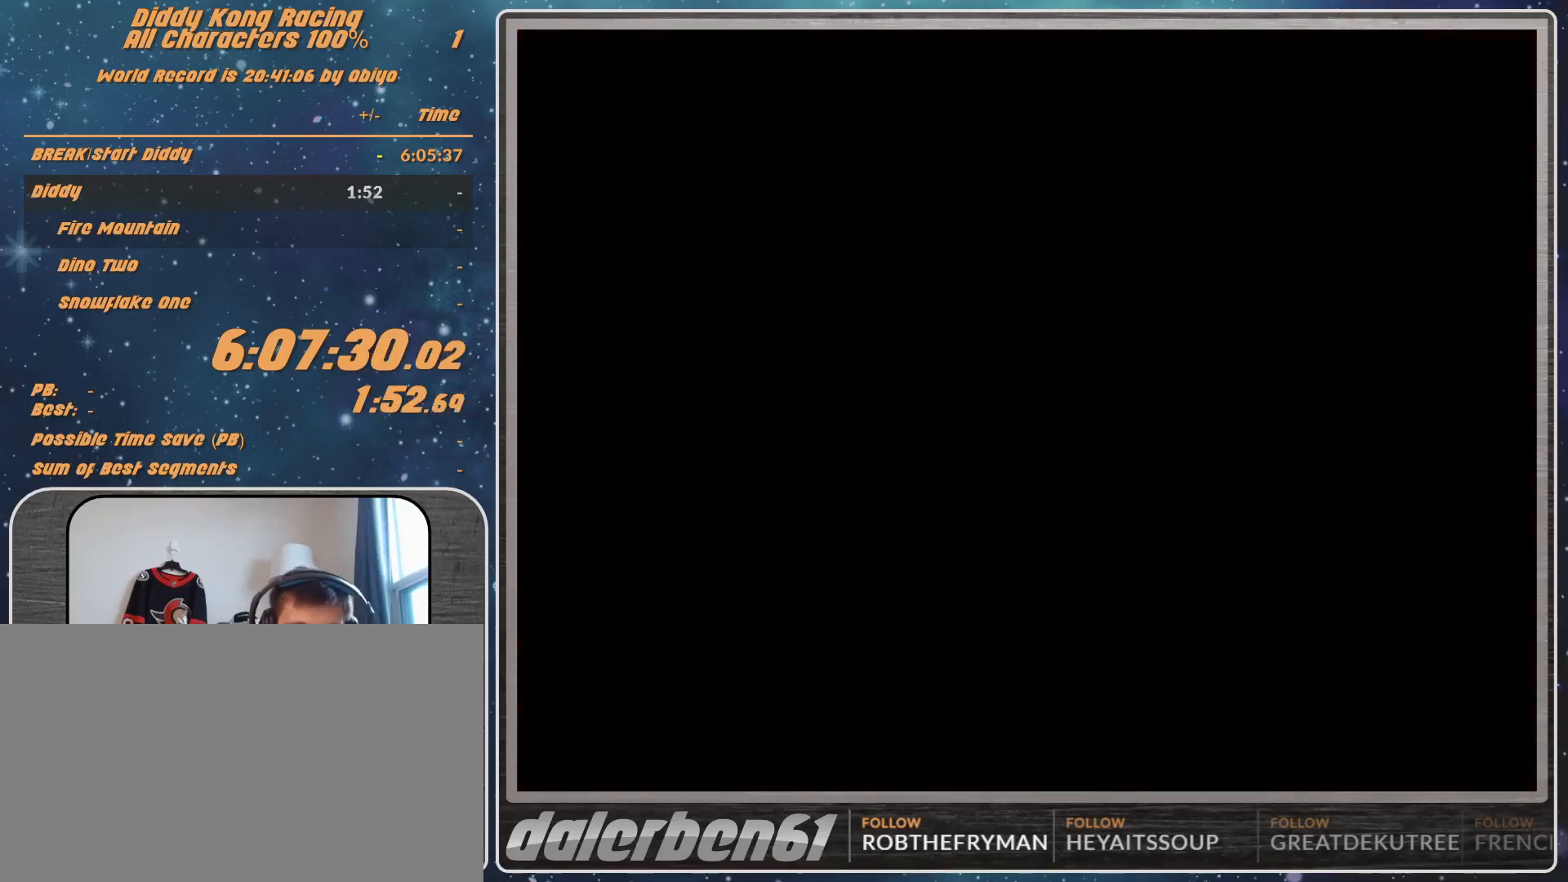
{"buttons": [], "left_stick": "center", "events": []}
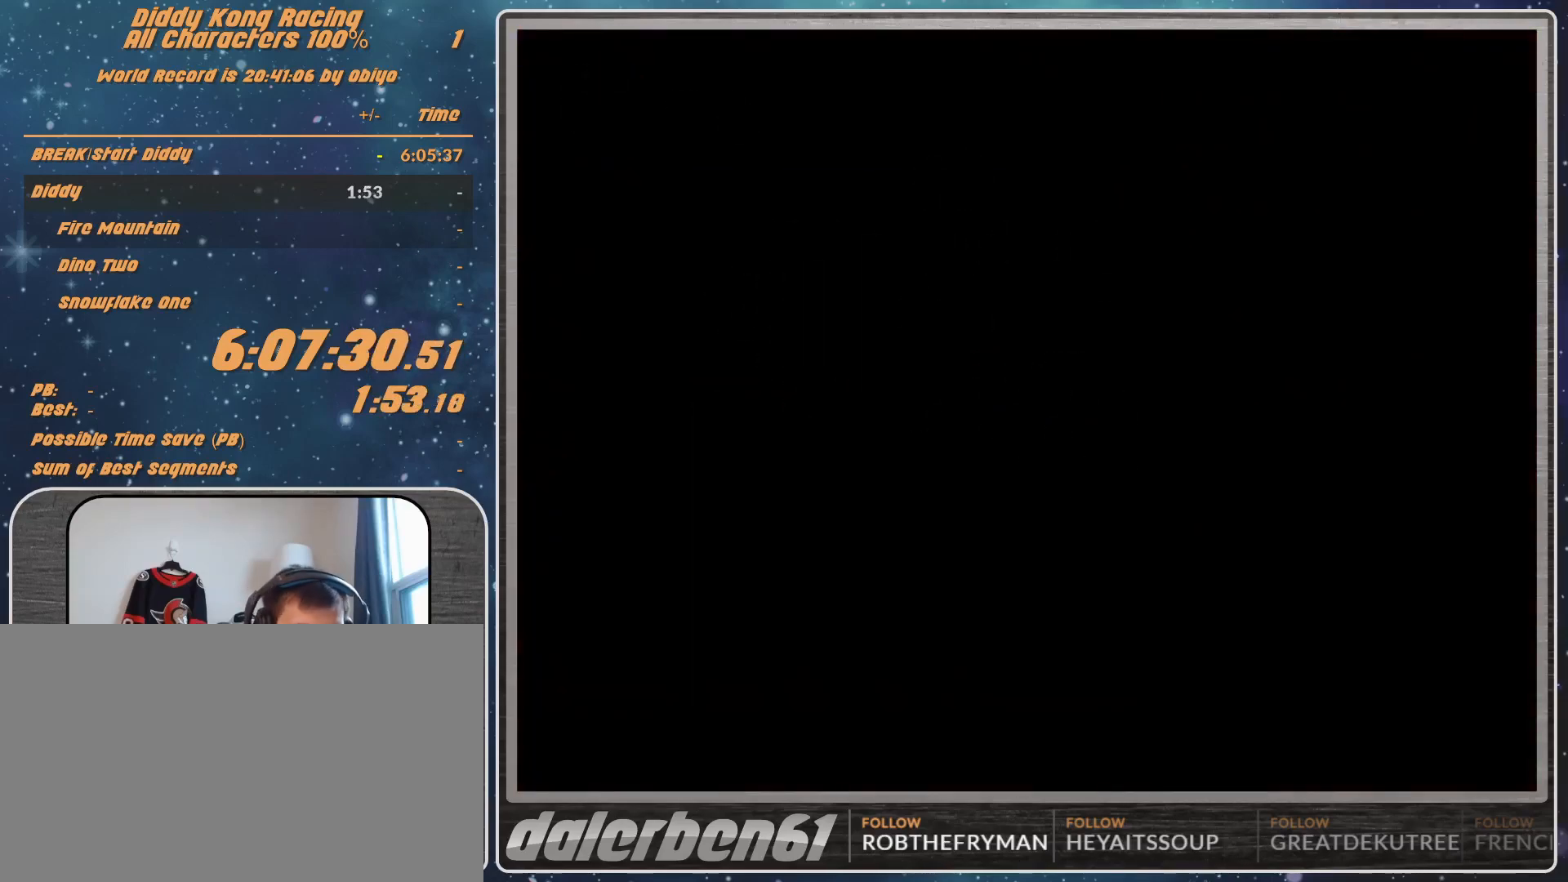
{"buttons": [], "left_stick": "center", "events": []}
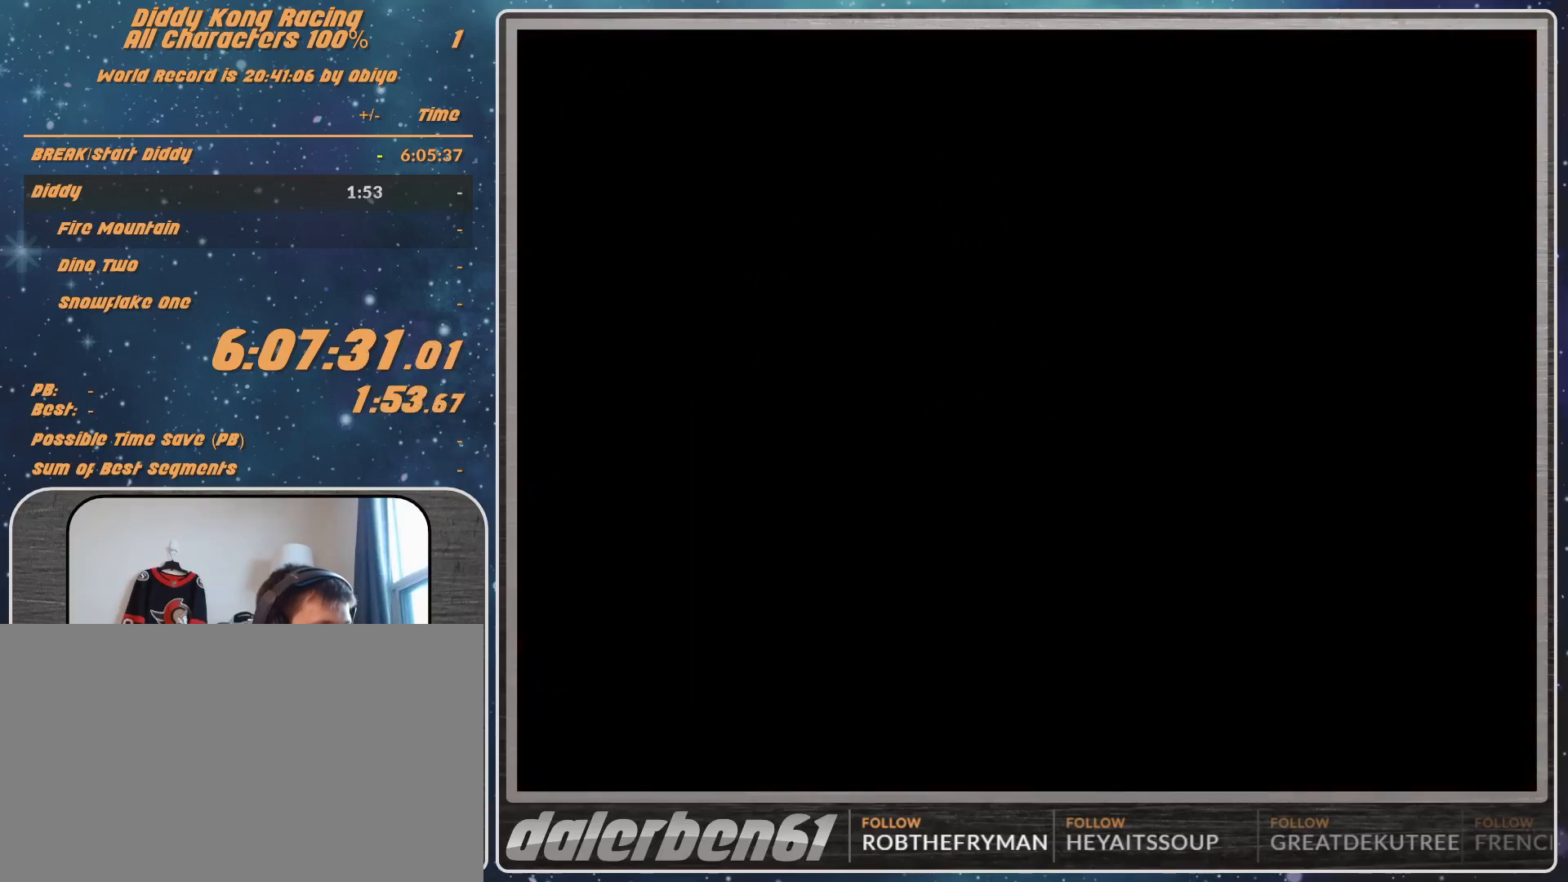
{"buttons": [], "left_stick": "center", "events": []}
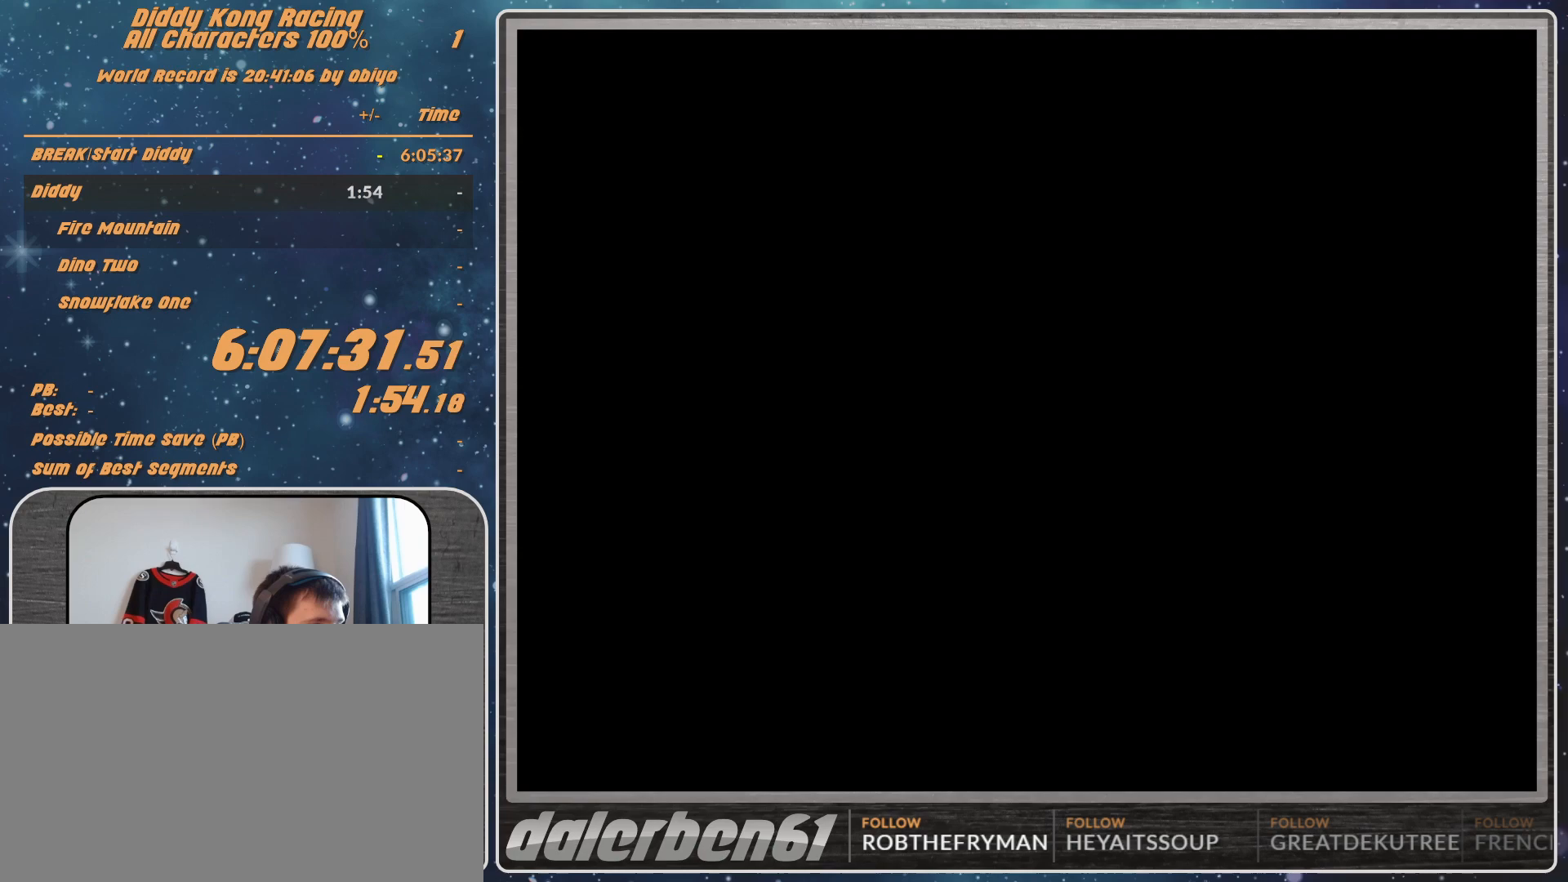
{"buttons": [], "left_stick": "center", "events": []}
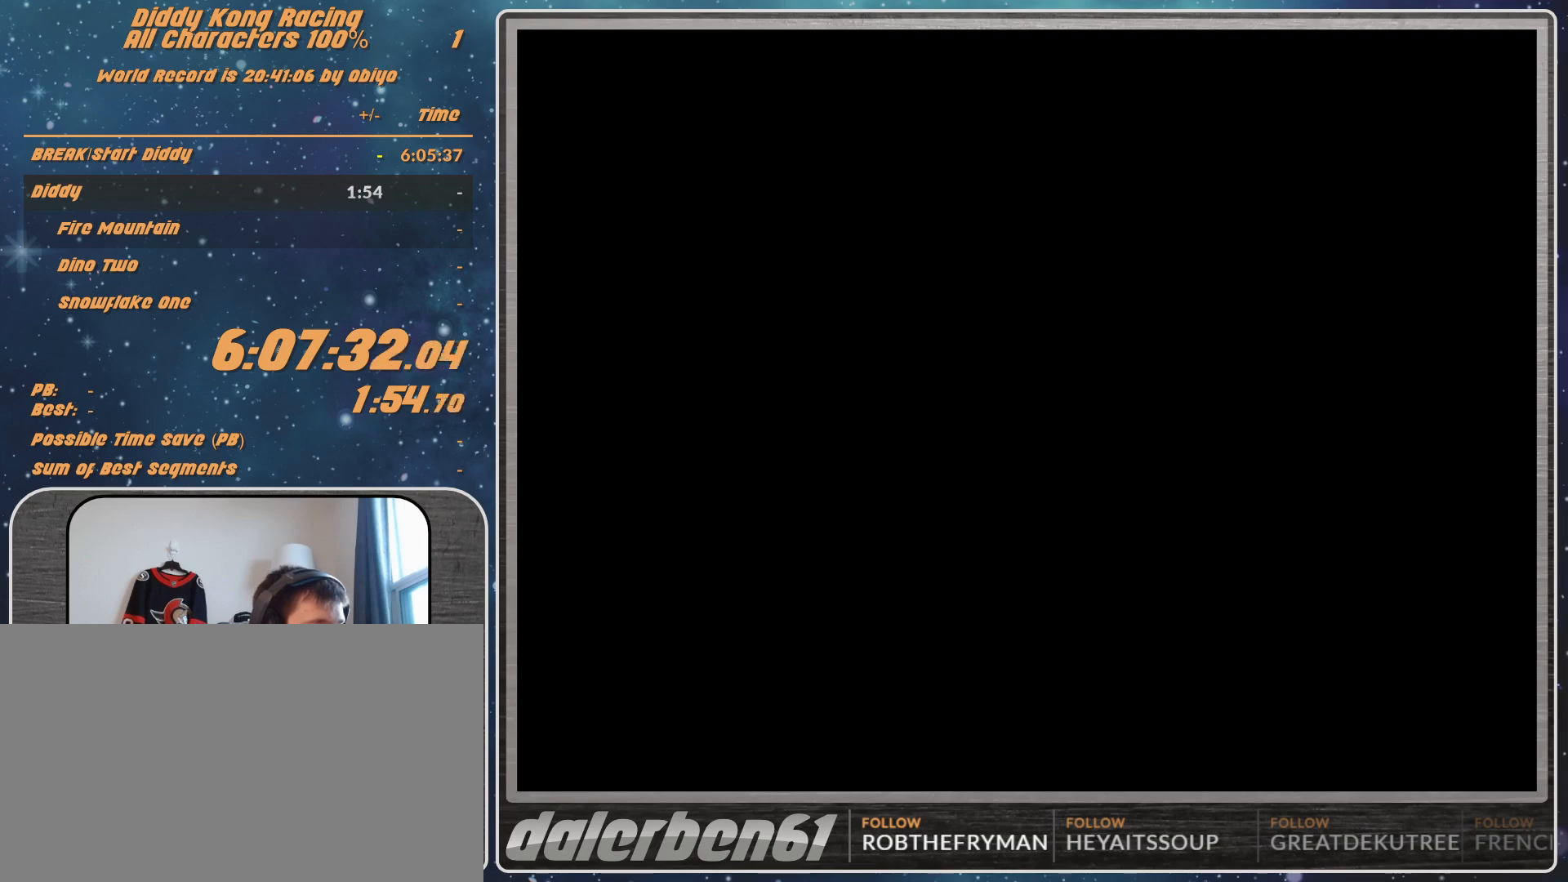
{"buttons": [], "left_stick": "center", "events": [[233, "START", "down"], [300, "START", "up"]]}
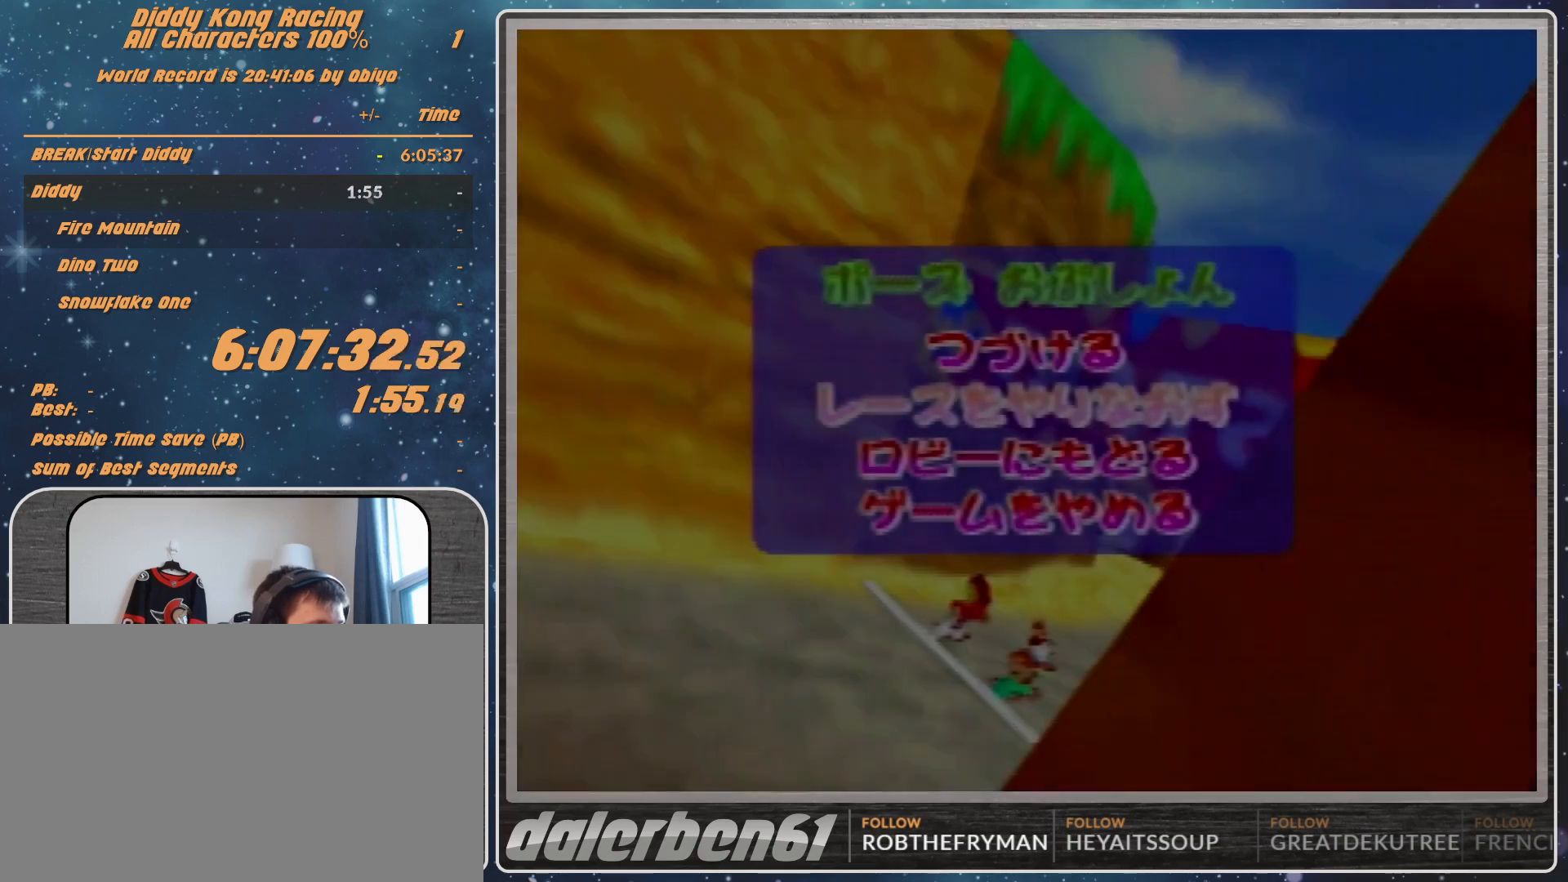
{"buttons": [], "left_stick": "center", "events": []}
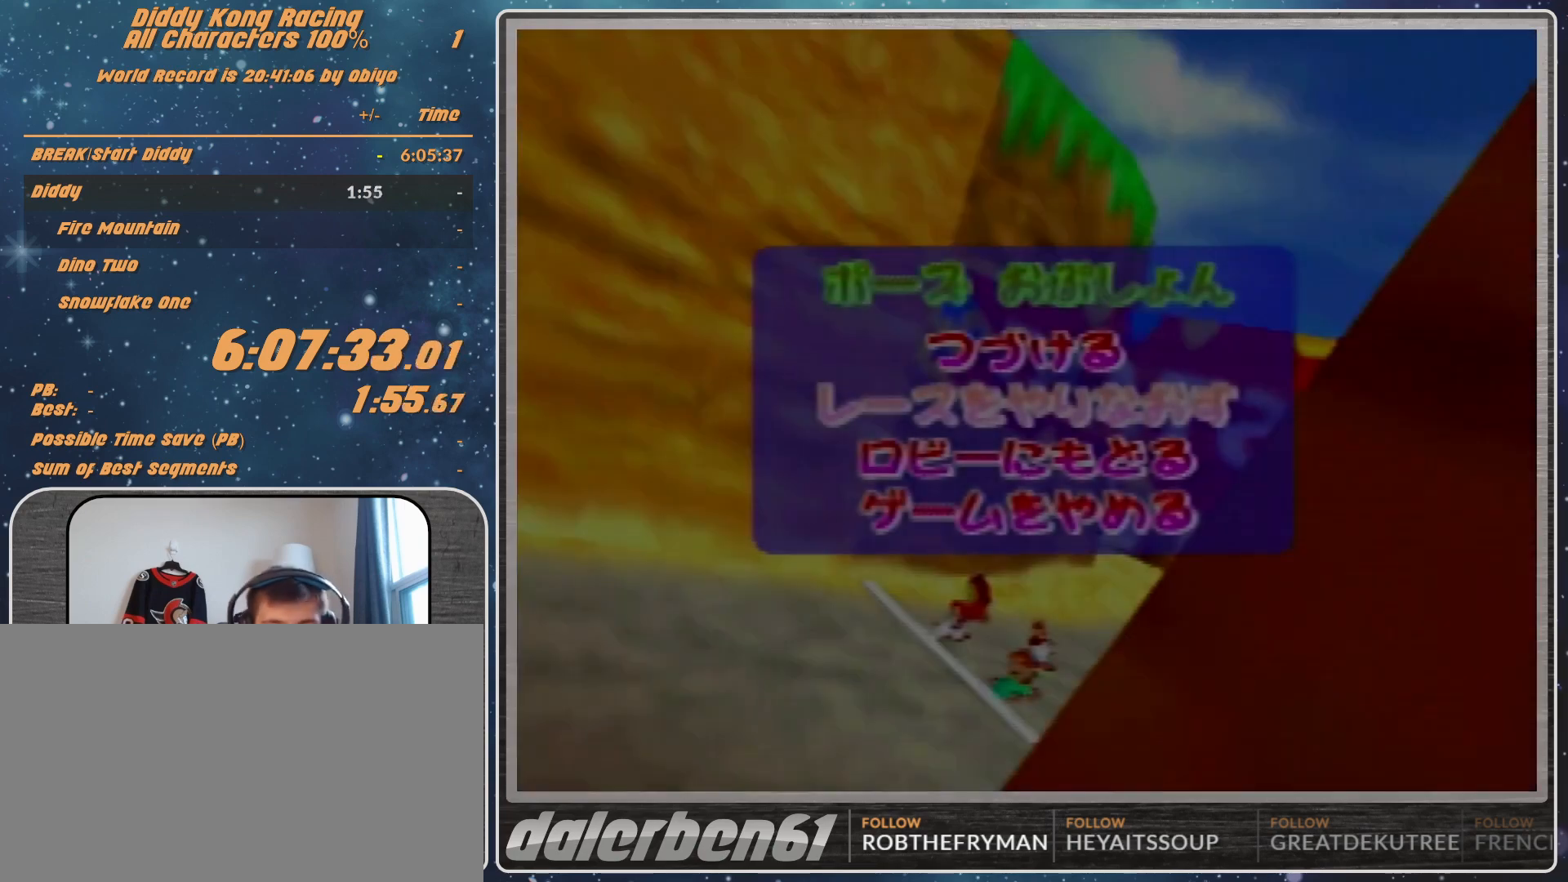
{"buttons": [], "left_stick": "center", "events": []}
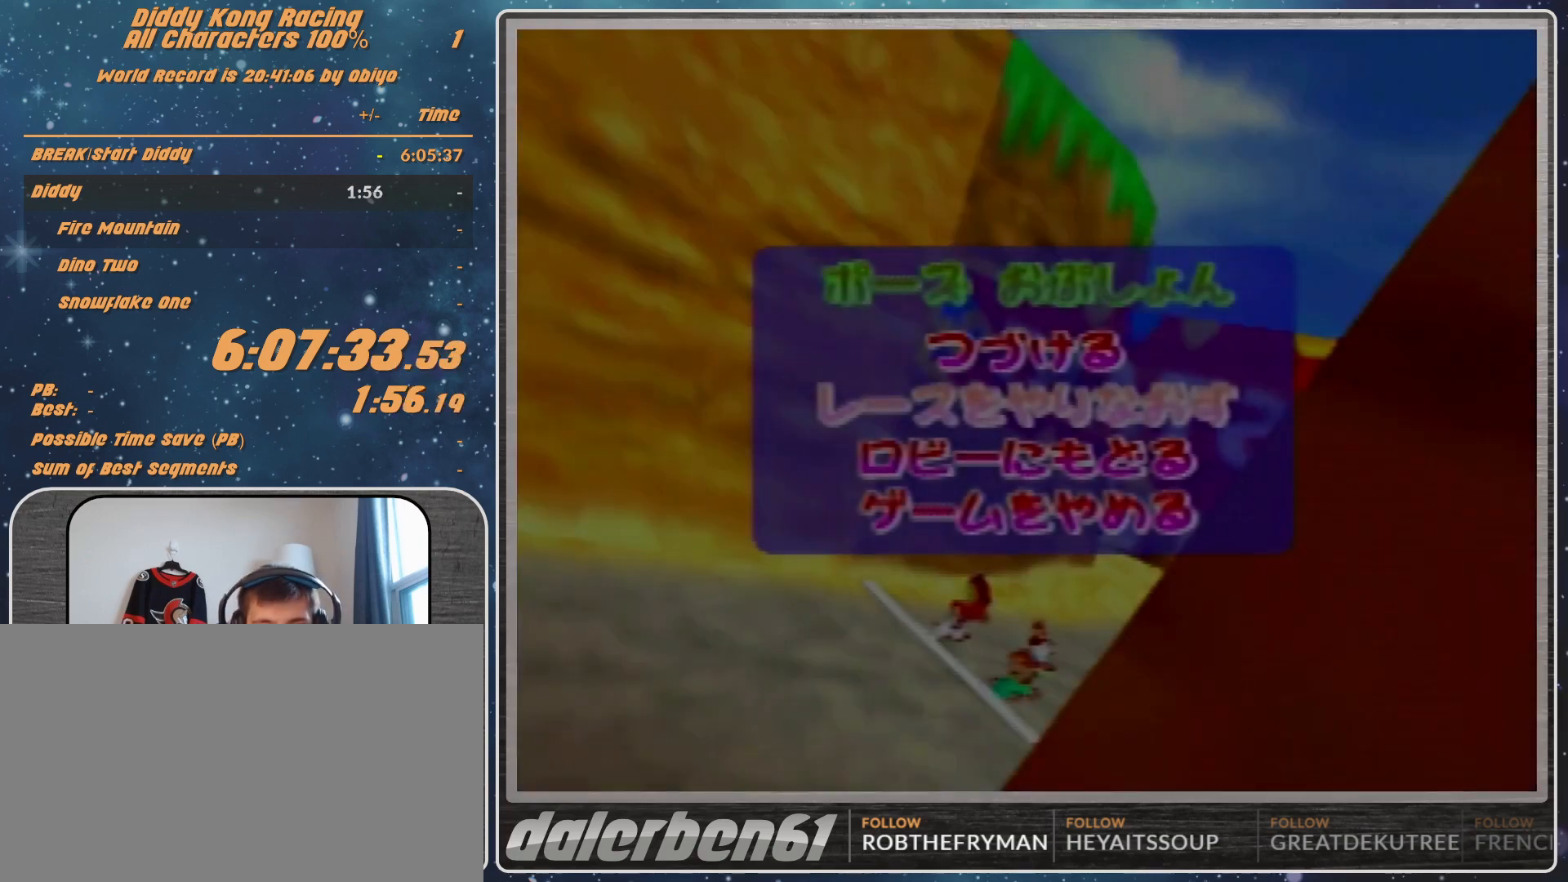
{"buttons": [], "left_stick": "center", "events": []}
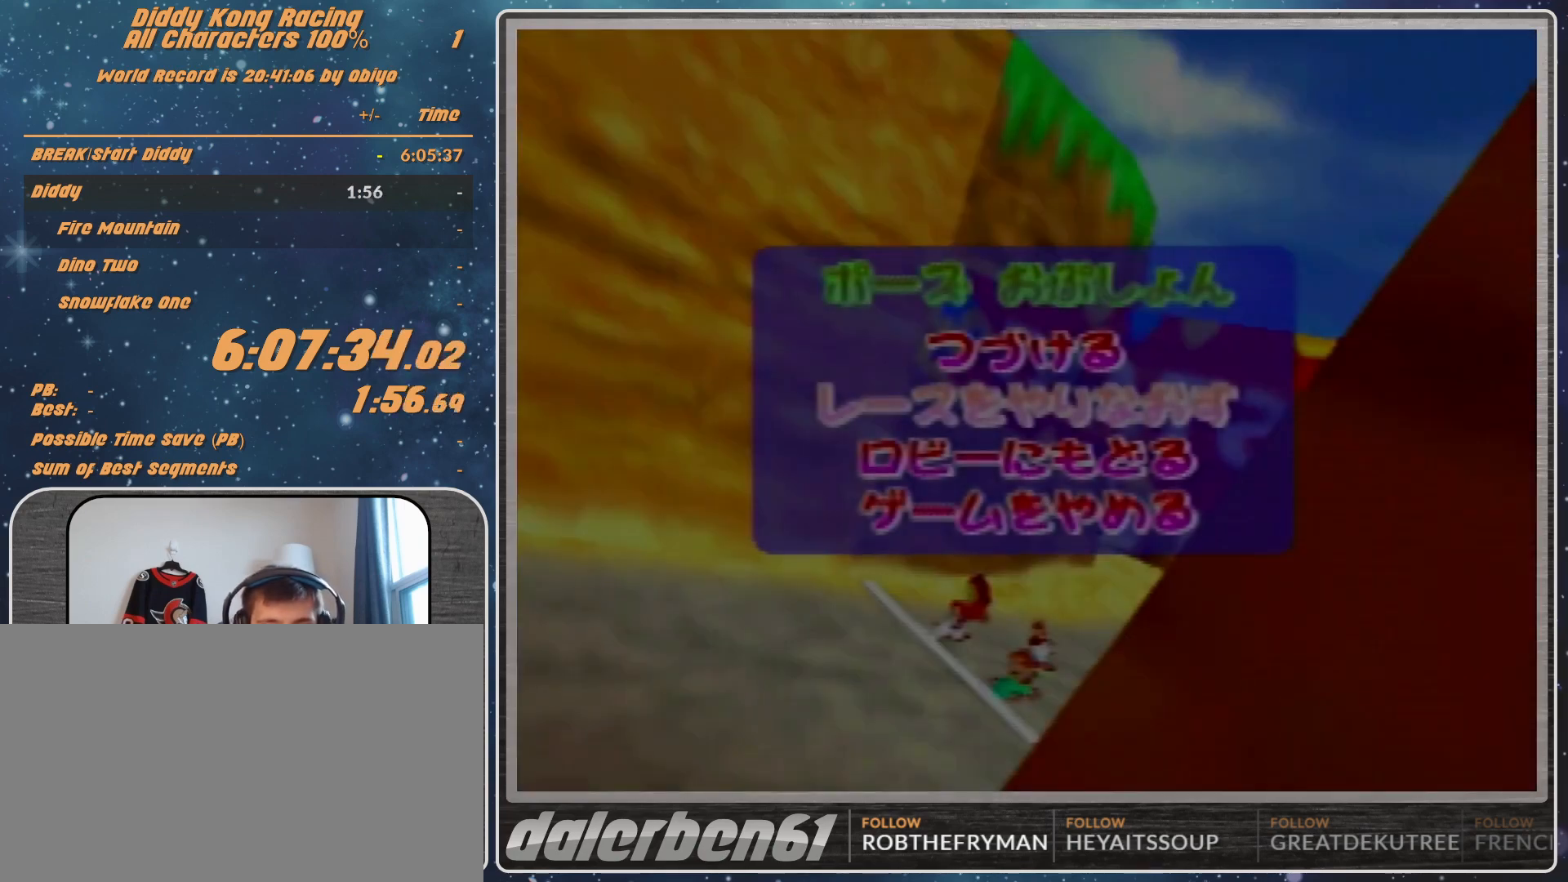
{"buttons": [], "left_stick": "center", "events": []}
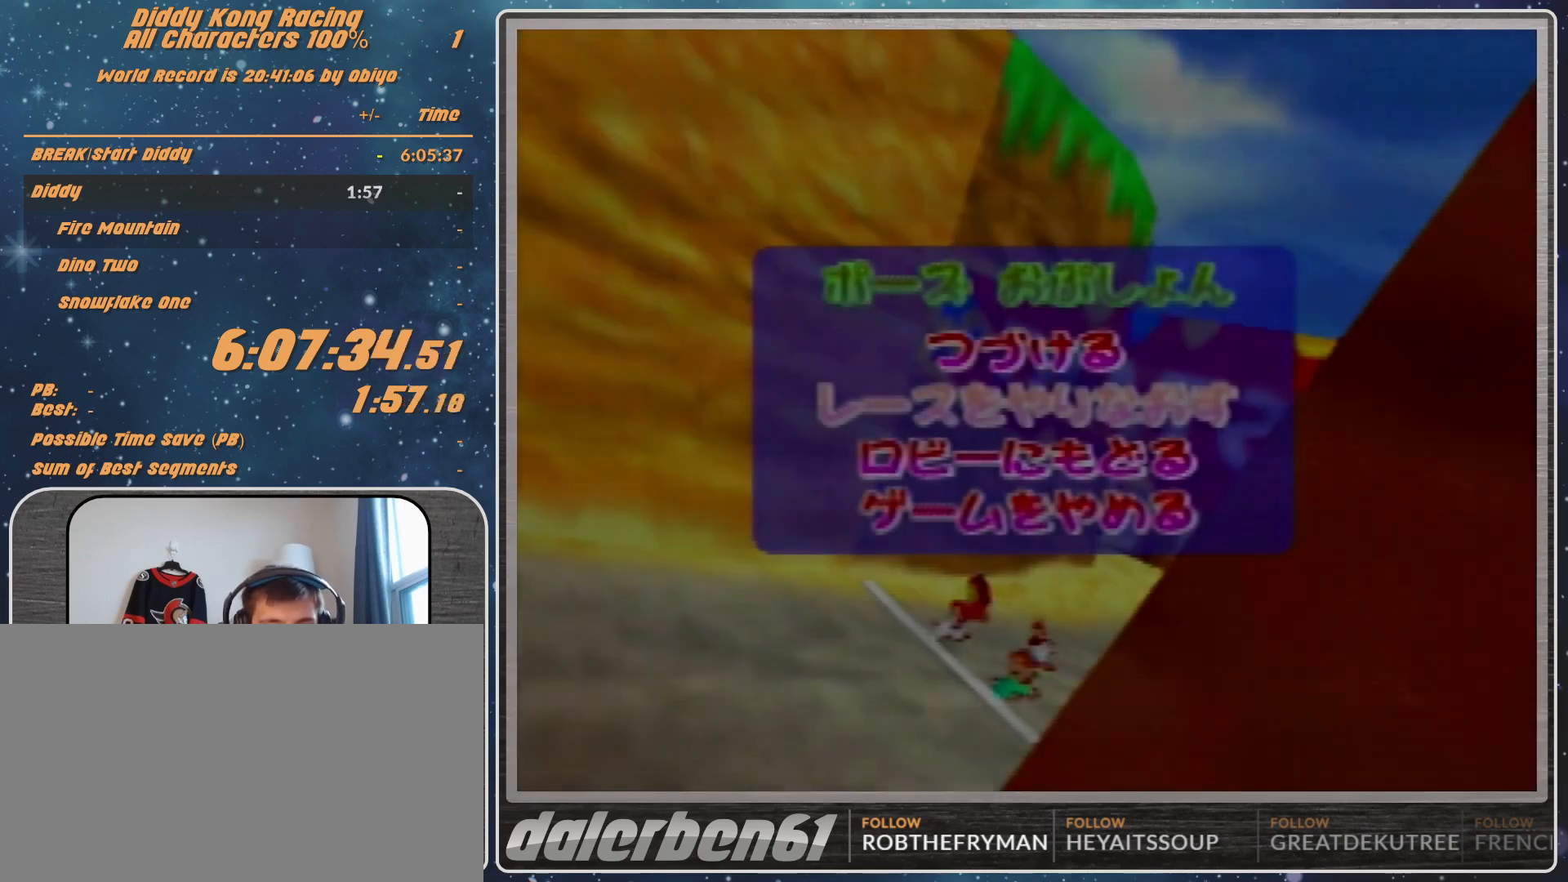
{"buttons": [], "left_stick": "center", "events": [[333, "A", "down"], [400, "A", "up"]]}
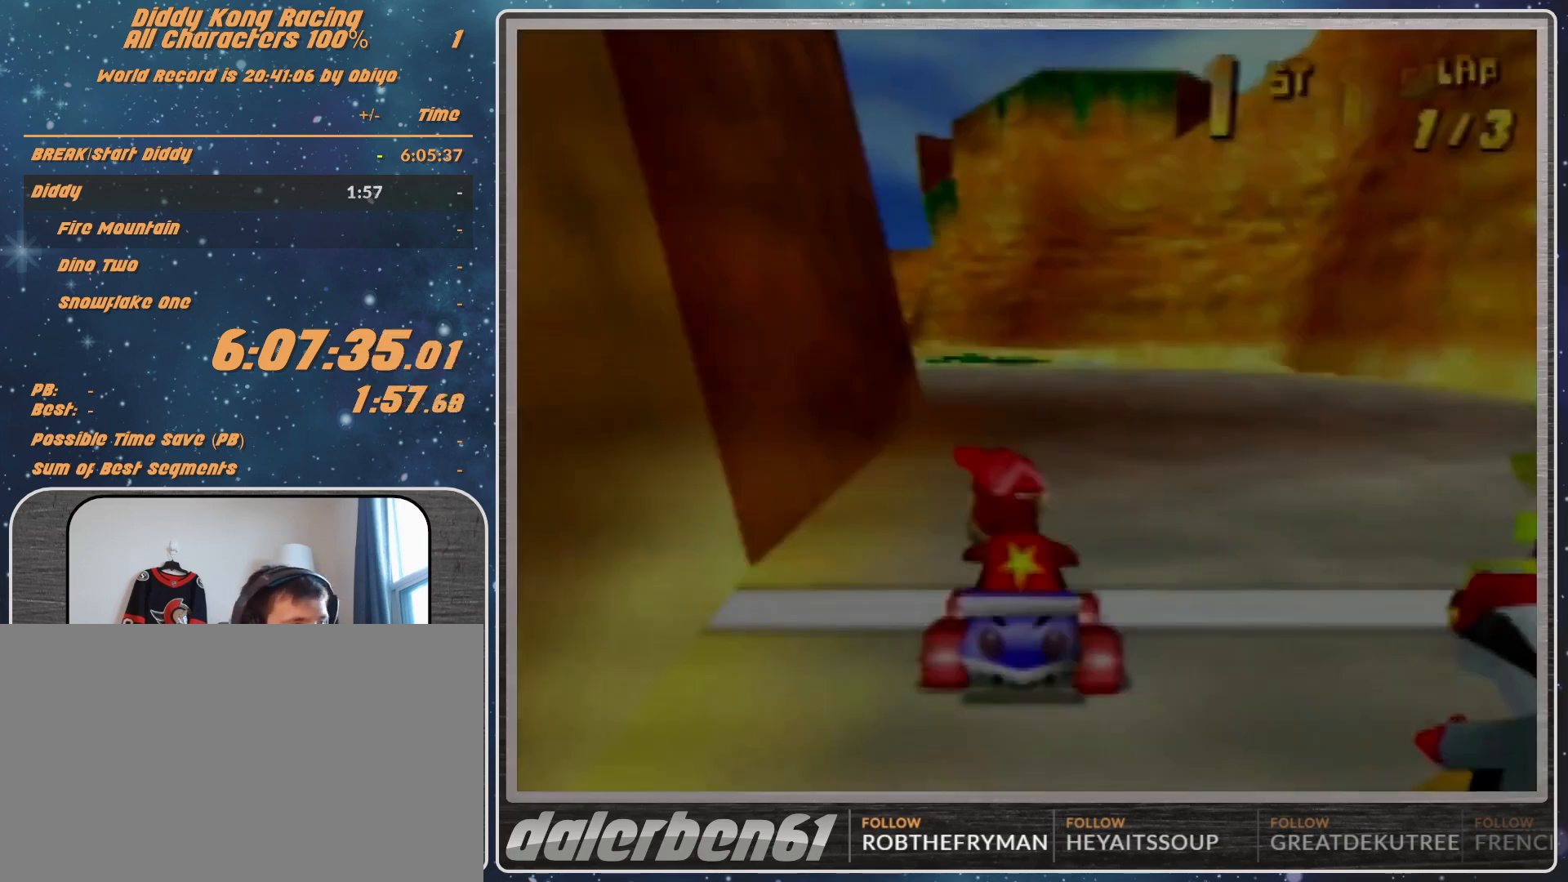
{"buttons": ["R1"], "left_stick": "left", "events": [[367, "R1", "down"], [367, "left_stick", "left"]]}
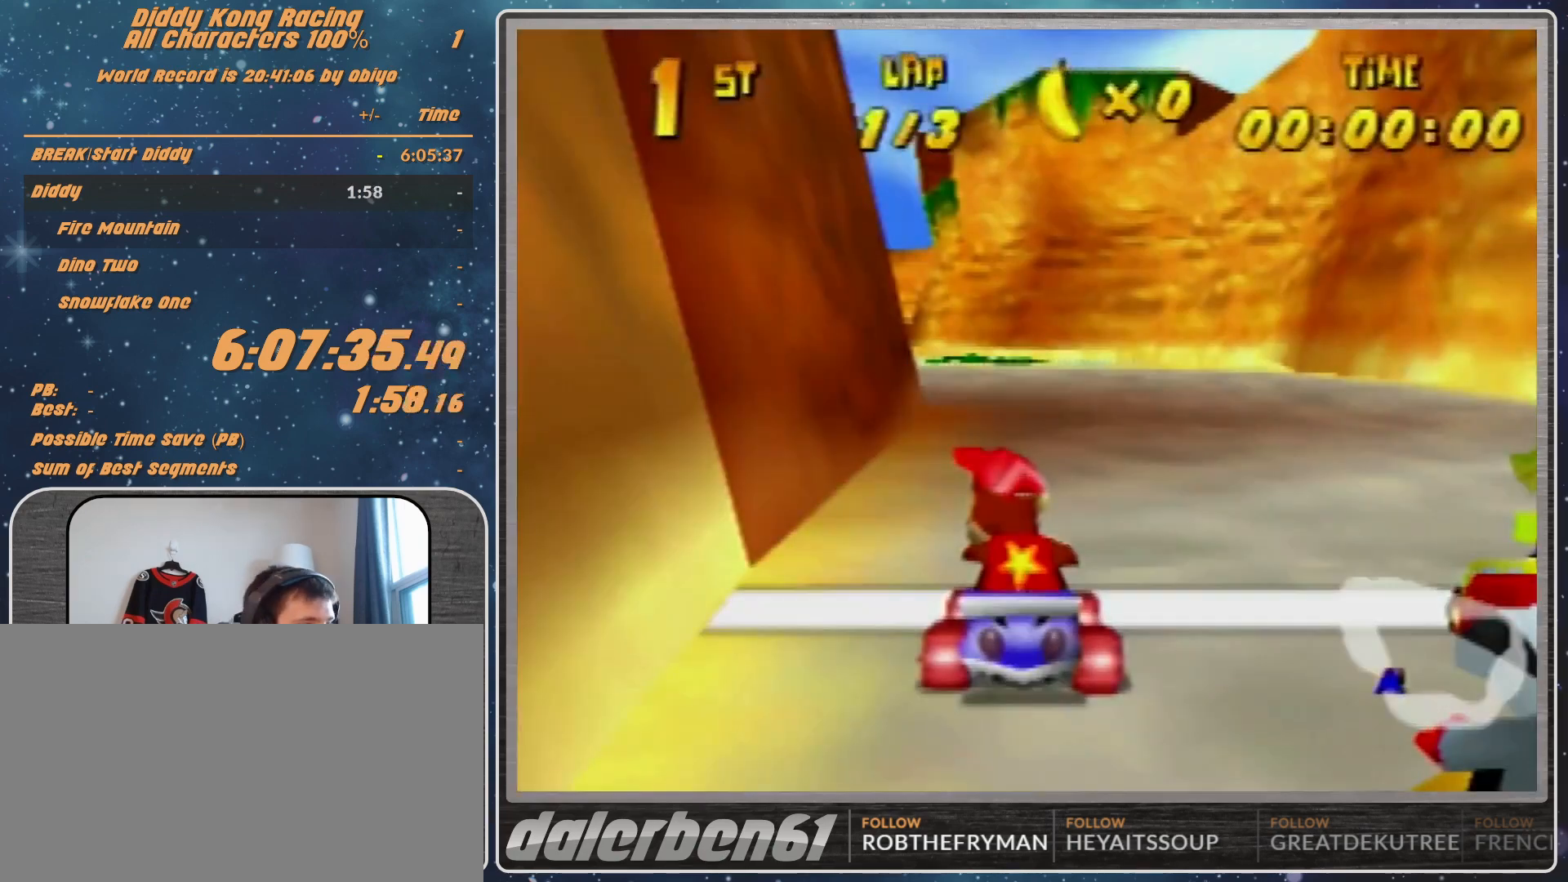
{"buttons": ["R1"], "left_stick": "left", "events": []}
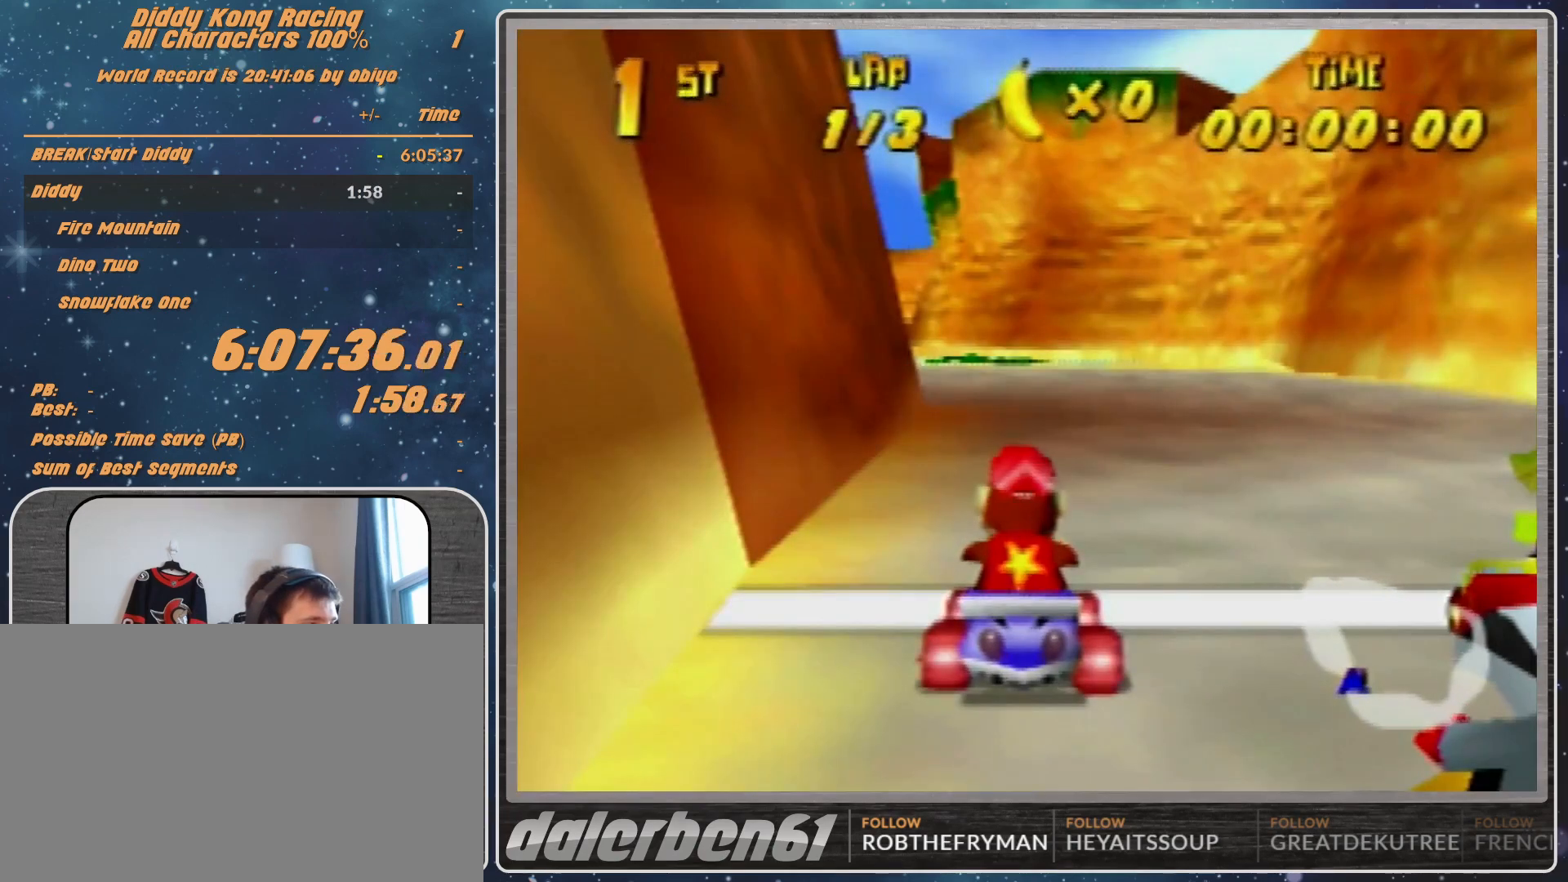
{"buttons": ["R1"], "left_stick": "left", "events": []}
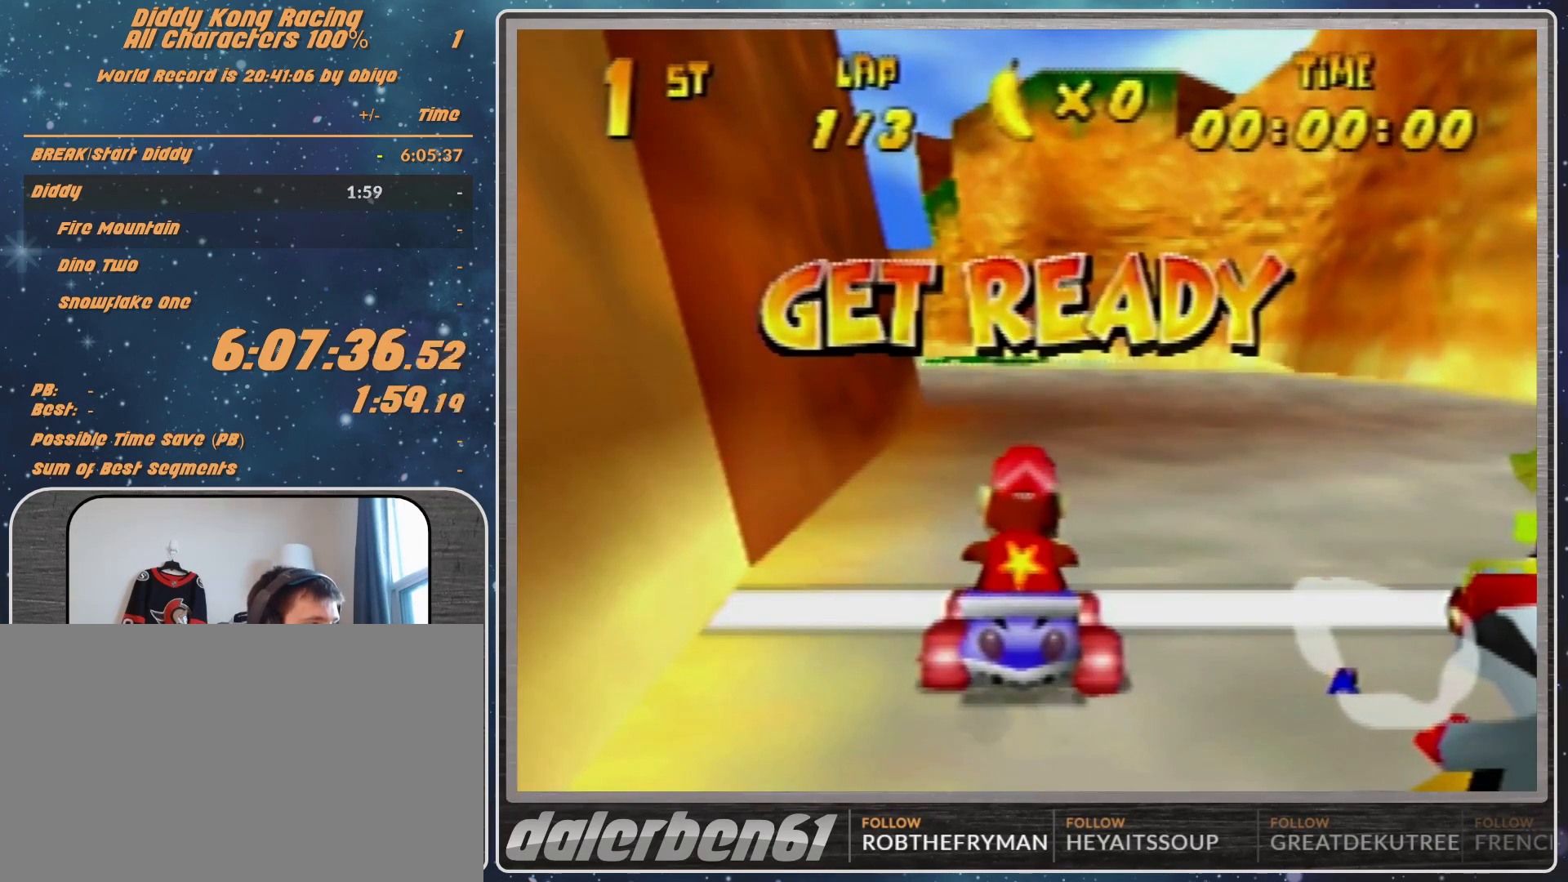
{"buttons": ["R1"], "left_stick": "left", "events": []}
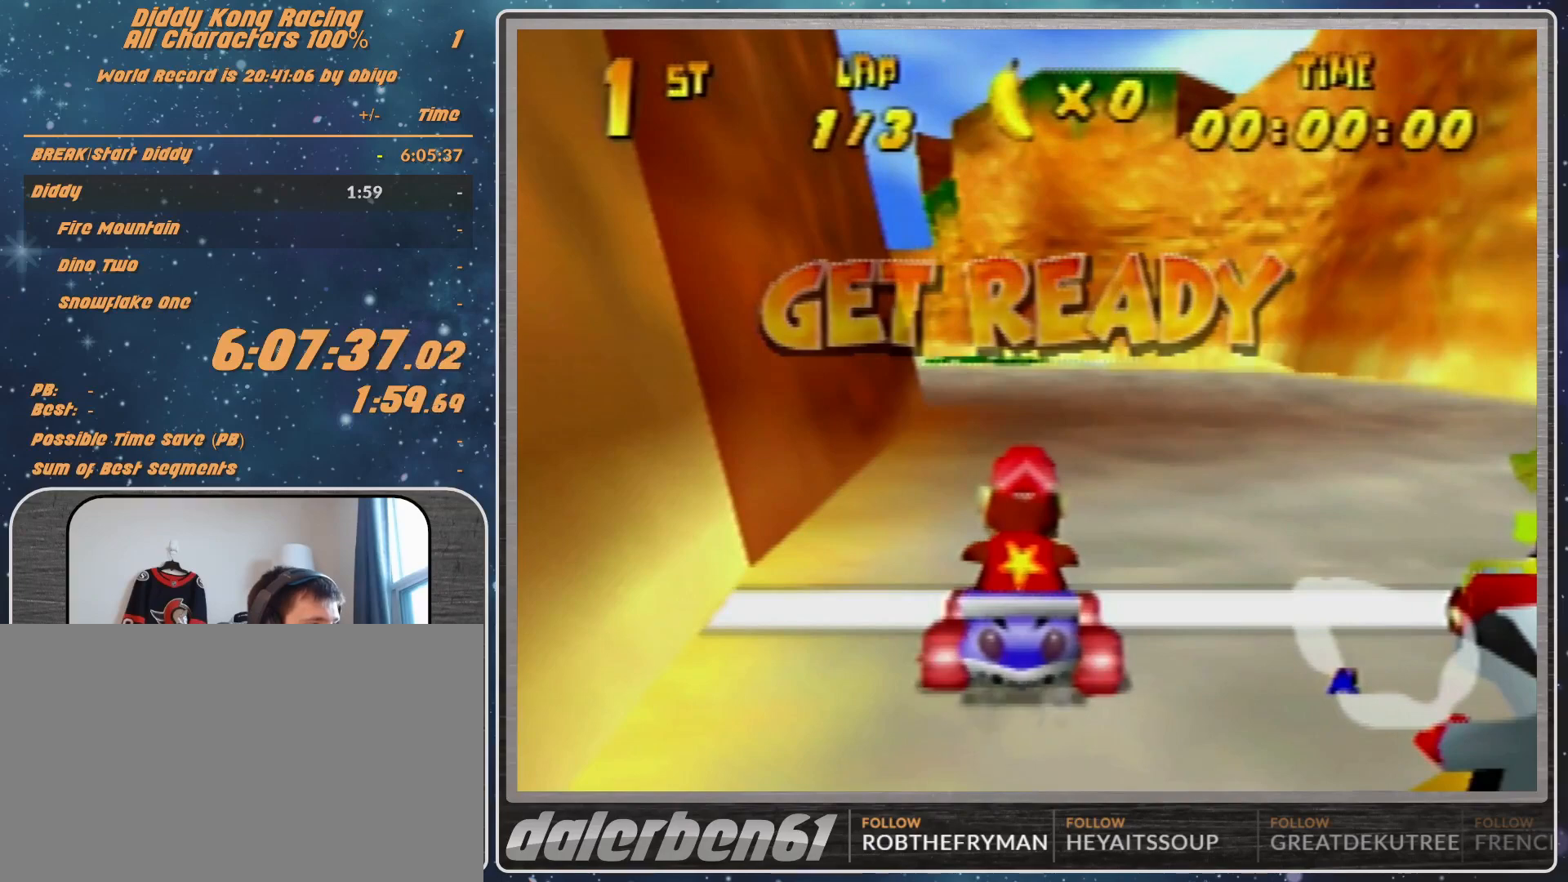
{"buttons": ["A", "R1"], "left_stick": "left", "events": [[300, "A", "down"]]}
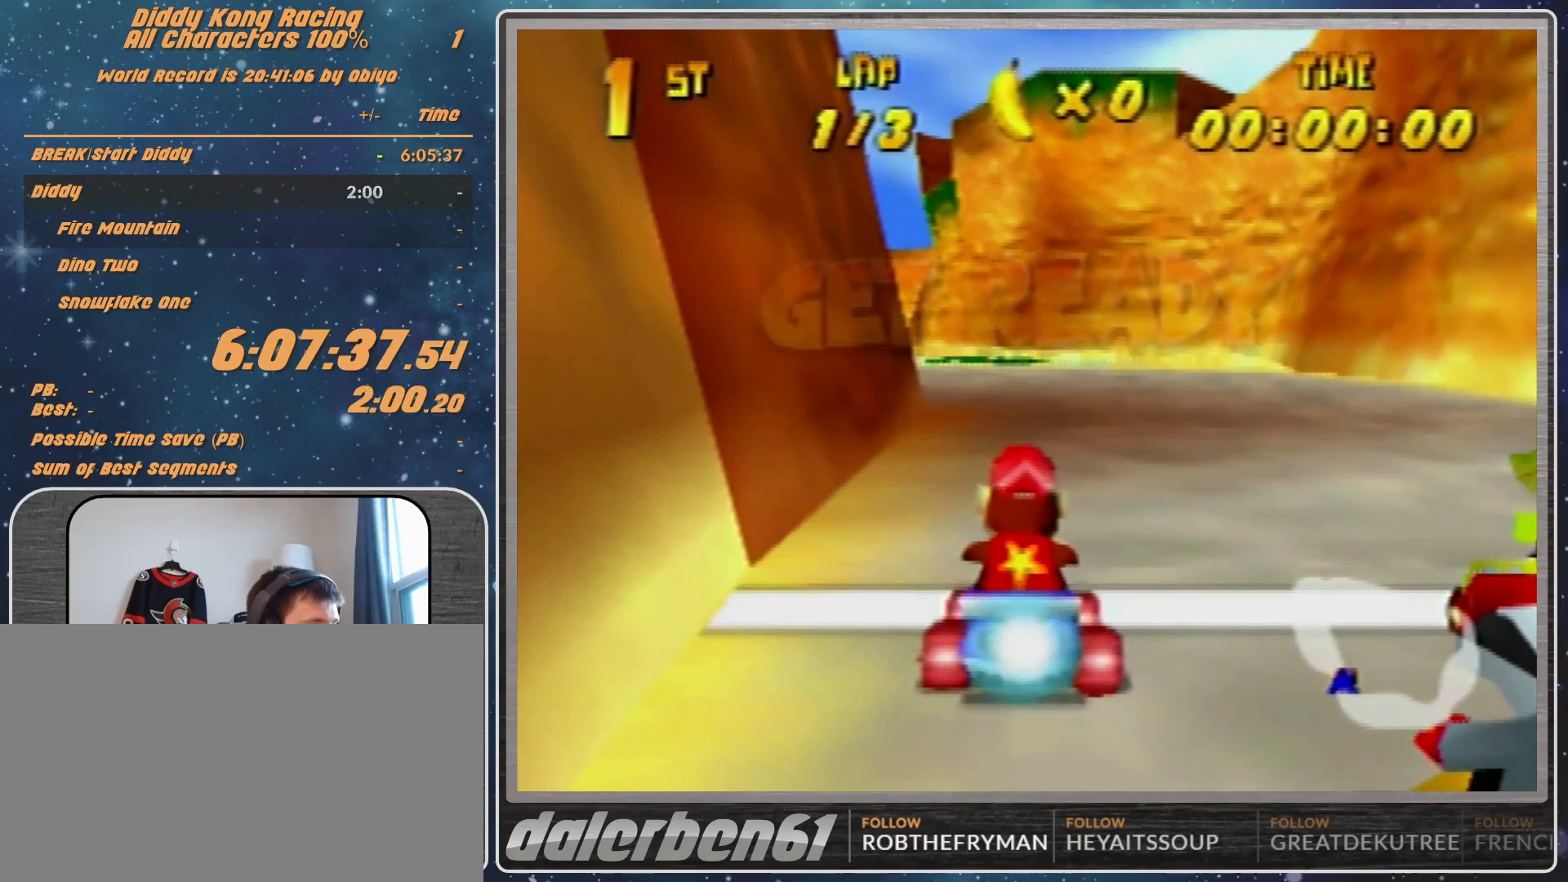
{"buttons": ["A", "R1"], "left_stick": "left", "events": []}
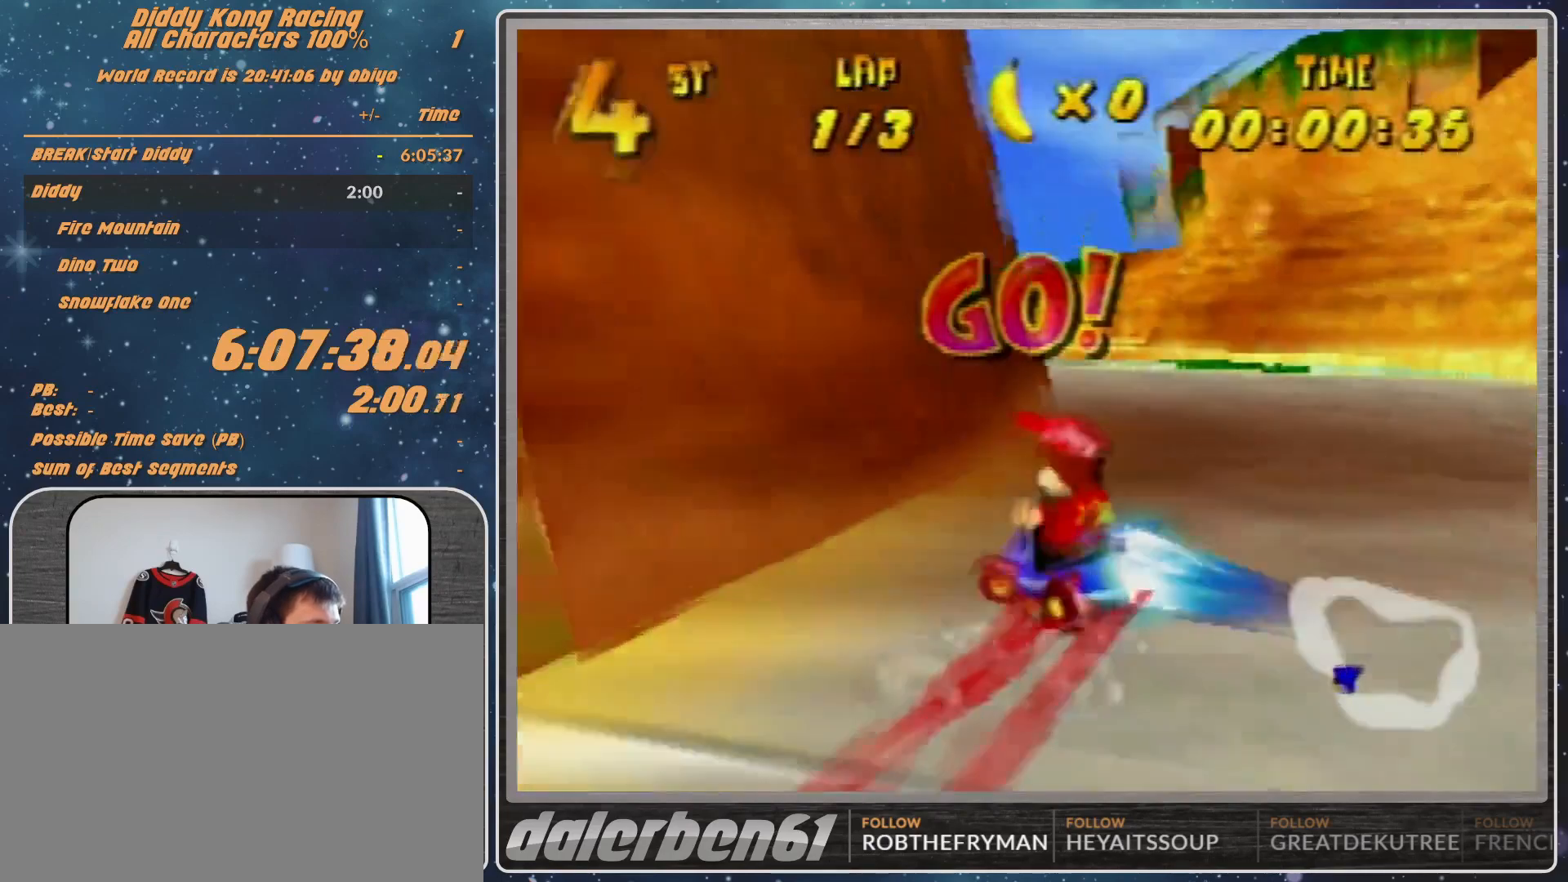
{"buttons": ["R1"], "left_stick": "up-right", "events": [[133, "B", "down"], [267, "A", "up"], [267, "B", "up"], [267, "R1", "up"], [267, "left_stick", "up-right"], [400, "R1", "down"]]}
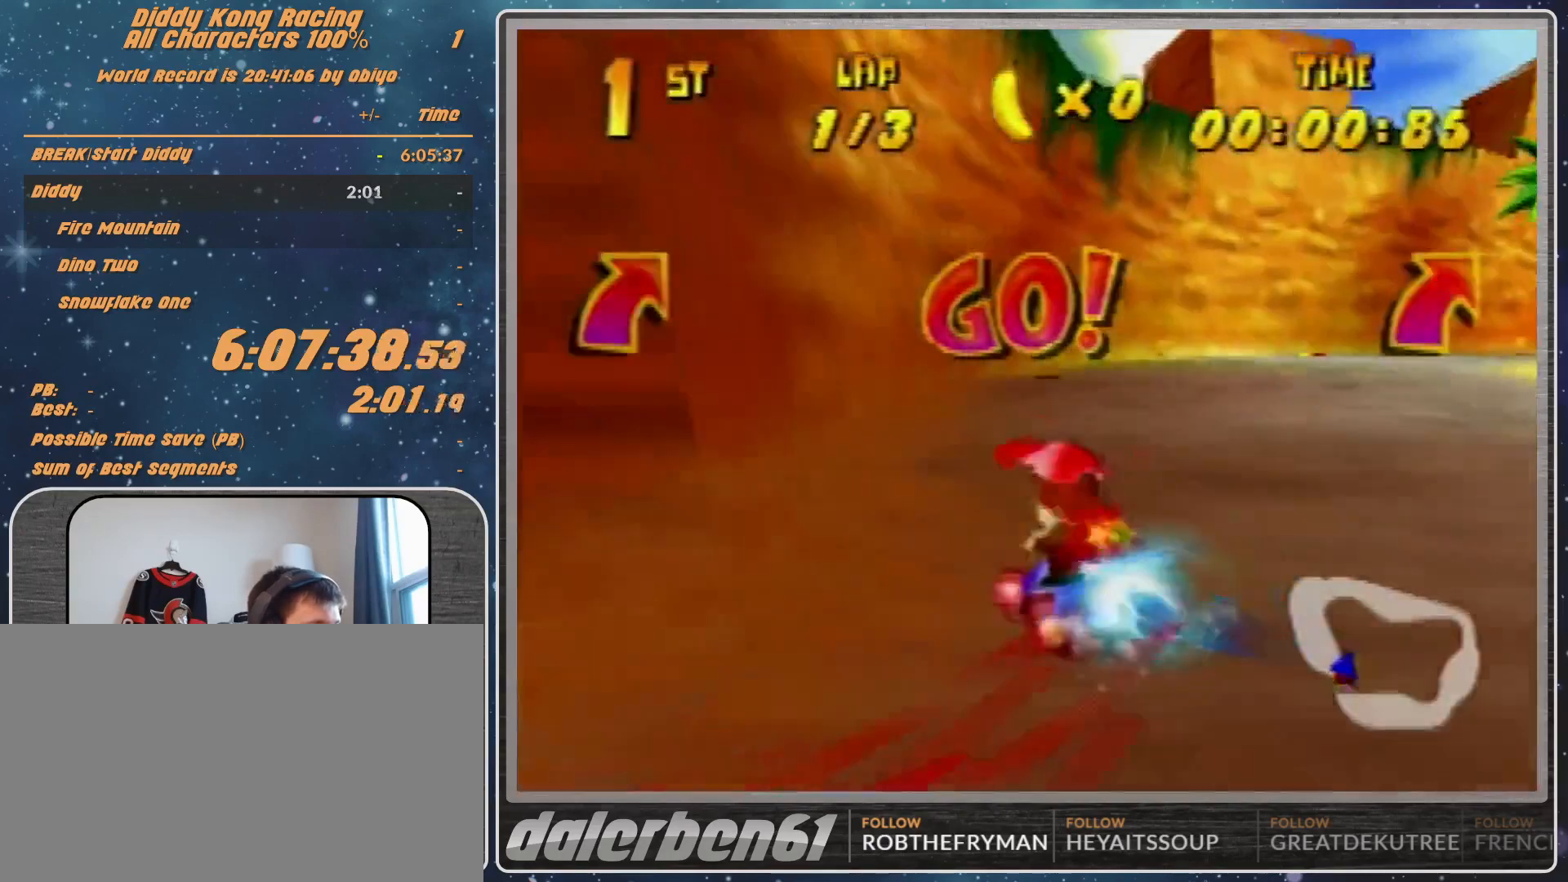
{"buttons": ["A", "R1"], "left_stick": "up-right", "events": [[67, "R1", "up"], [133, "A", "down"], [233, "A", "up"], [333, "A", "down"], [367, "A", "up"], [467, "A", "down"], [467, "R1", "down"]]}
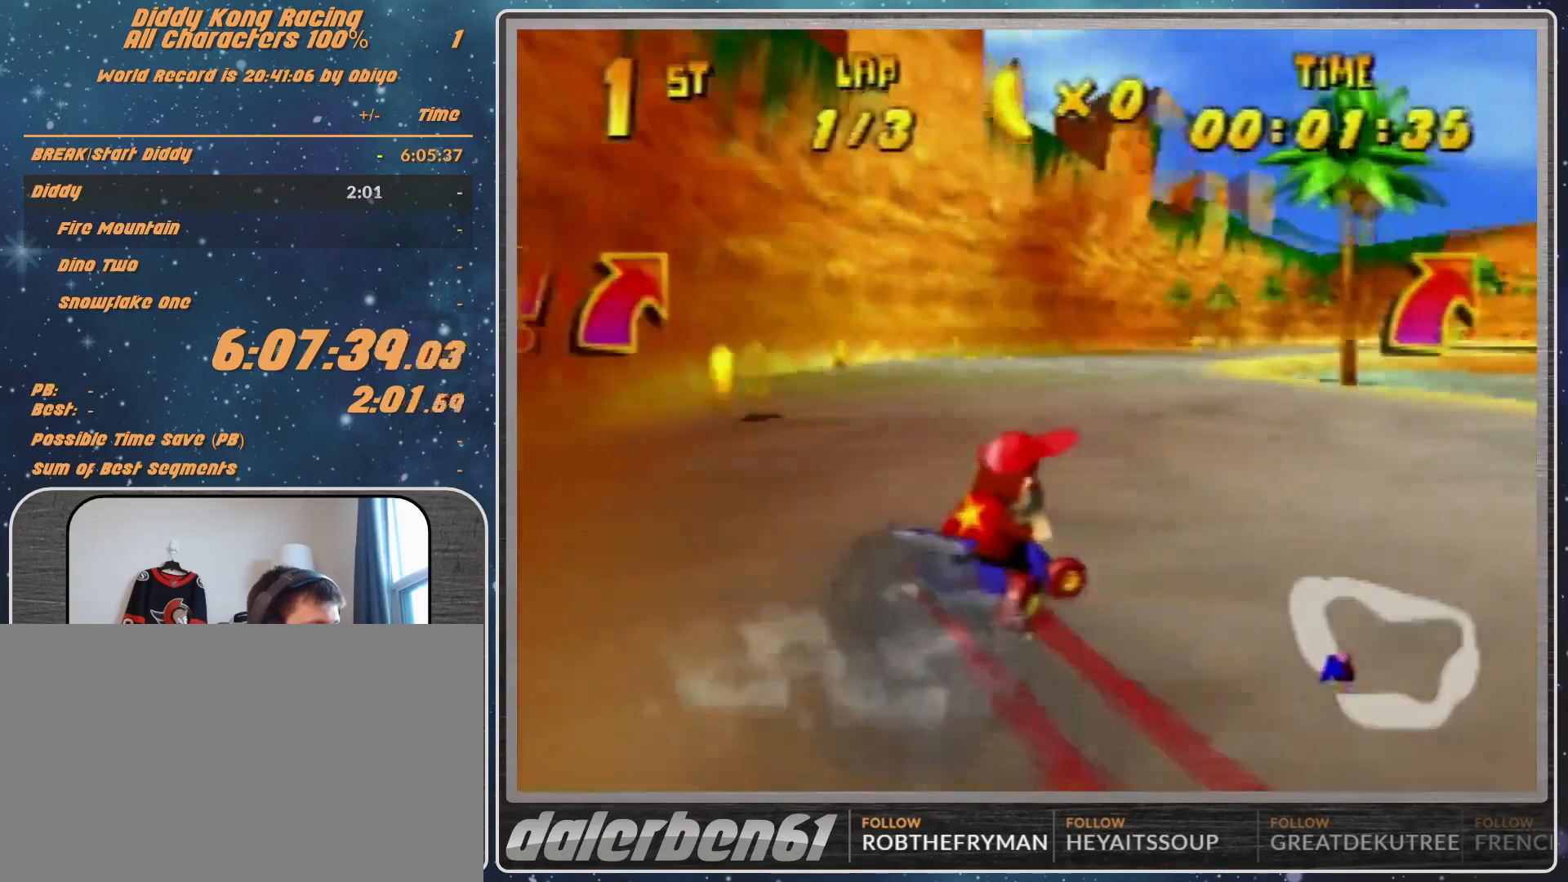
{"buttons": ["R1"], "left_stick": "up-left", "events": [[67, "A", "up"], [133, "A", "down"], [133, "left_stick", "up-left"], [167, "A", "up"], [267, "A", "down"], [367, "A", "up"]]}
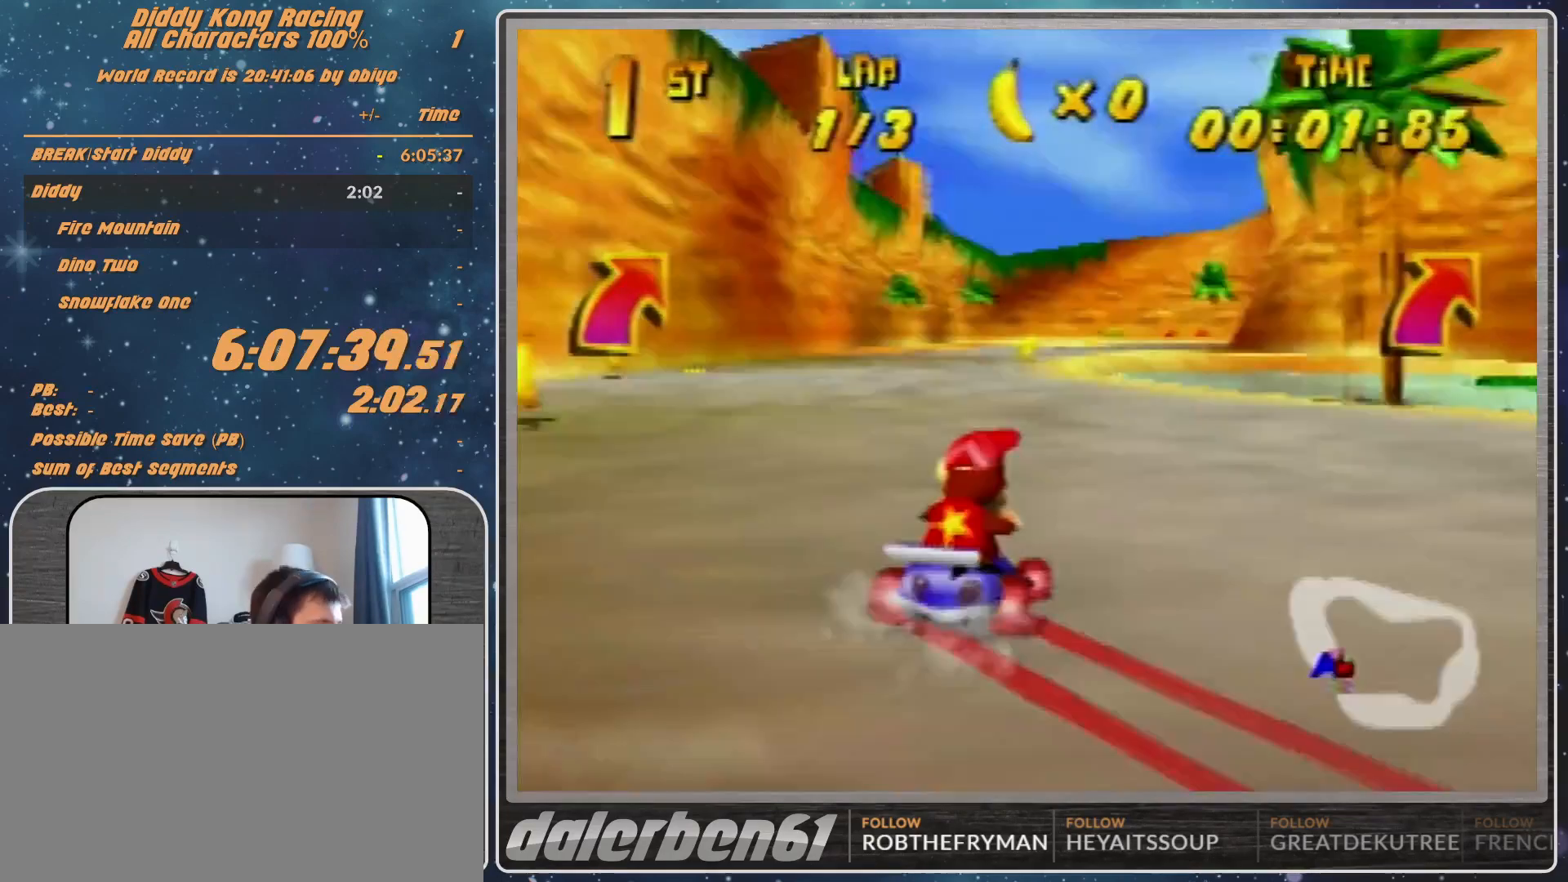
{"buttons": ["R1"], "left_stick": "up-right", "events": [[300, "A", "down"], [367, "A", "up"], [367, "left_stick", "up-right"]]}